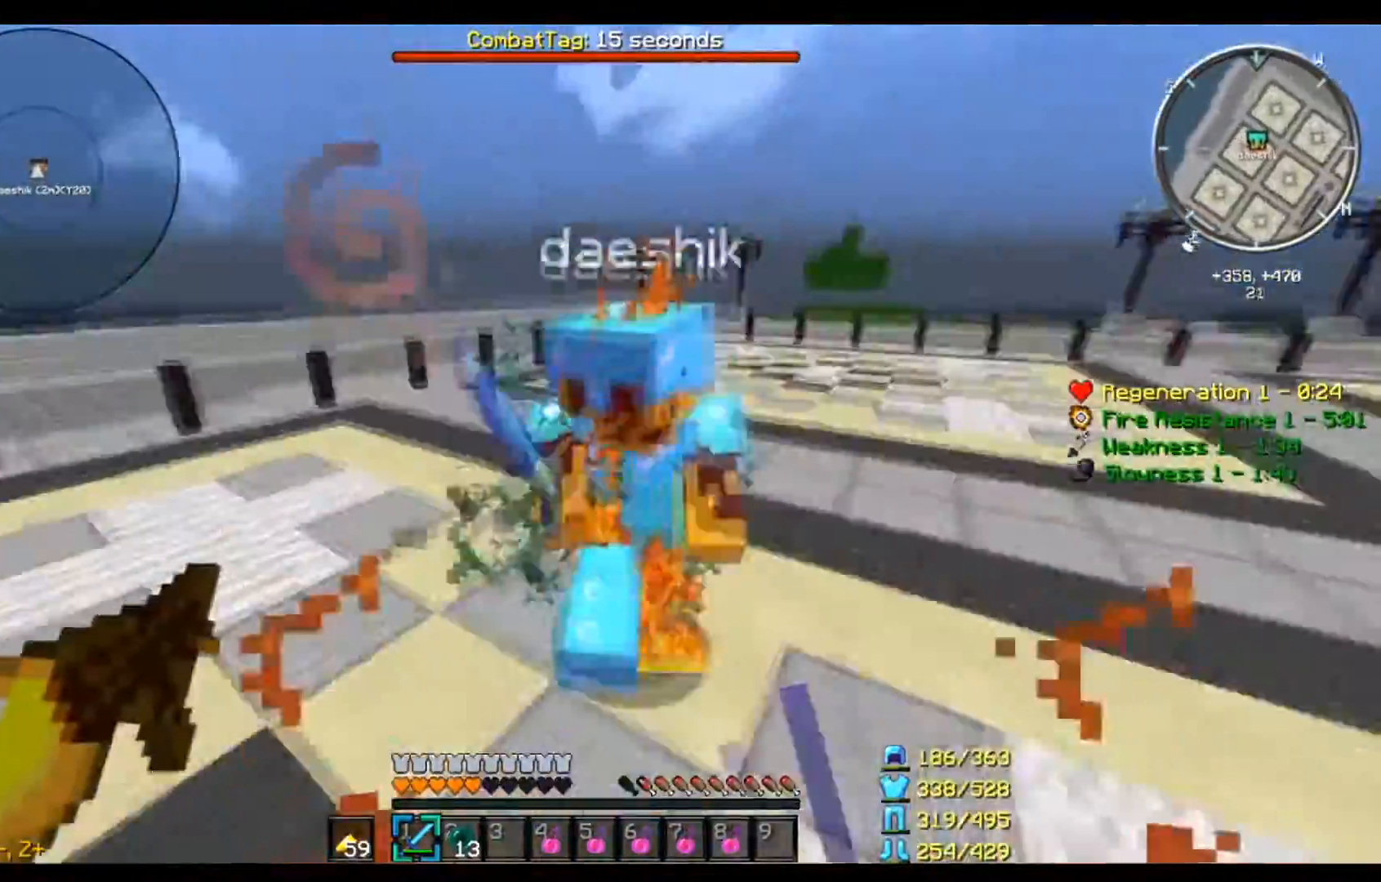
Gameplay with keyboard and mouse; each line is a JSON object with the keys and mouse buttons held at the frame after it. "events" lists presses ("down") and releases ("up") of "a", "d", "s", "w", "mouse_left" and "mouse_right" between this image and that frame as [ms after this image, input, new state], when the widget could be followed in between. "mouse_left", "mouse_right" = the "left", "right" buttons of the "mouse" list. No other keys are recorded. Fast repeated clicks can show as one long hold. Mouse movement is not recorded.
{"keys": ["d"], "mouse": ["right"], "events": [[34, "d", "down"], [100, "w", "up"], [300, "mouse_left", "up"], [300, "w", "down"], [434, "w", "up"]]}
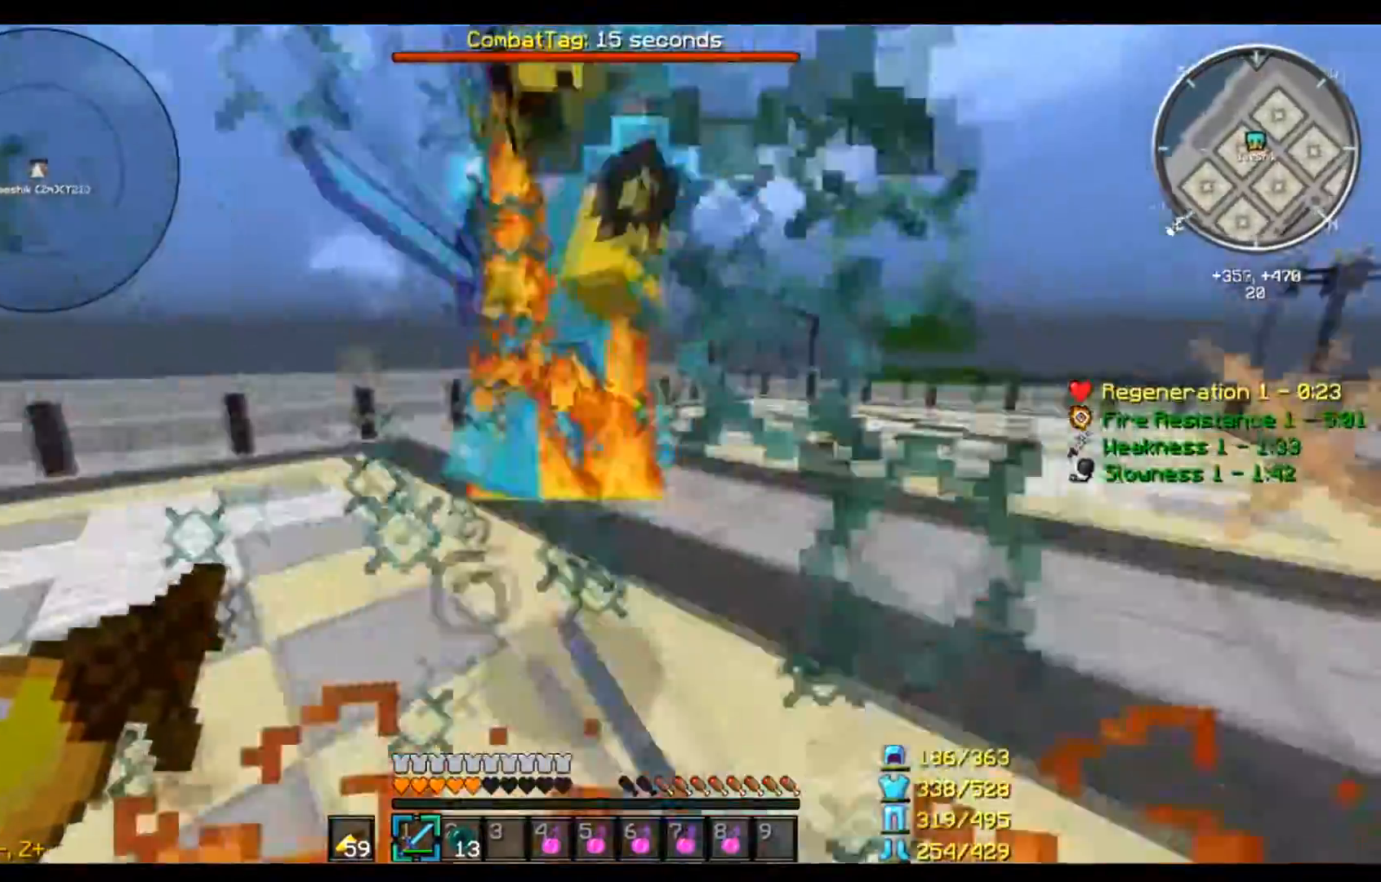
{"keys": ["d"], "mouse": ["right"], "events": [[33, "w", "down"], [133, "d", "up"], [200, "d", "down"], [333, "w", "up"]]}
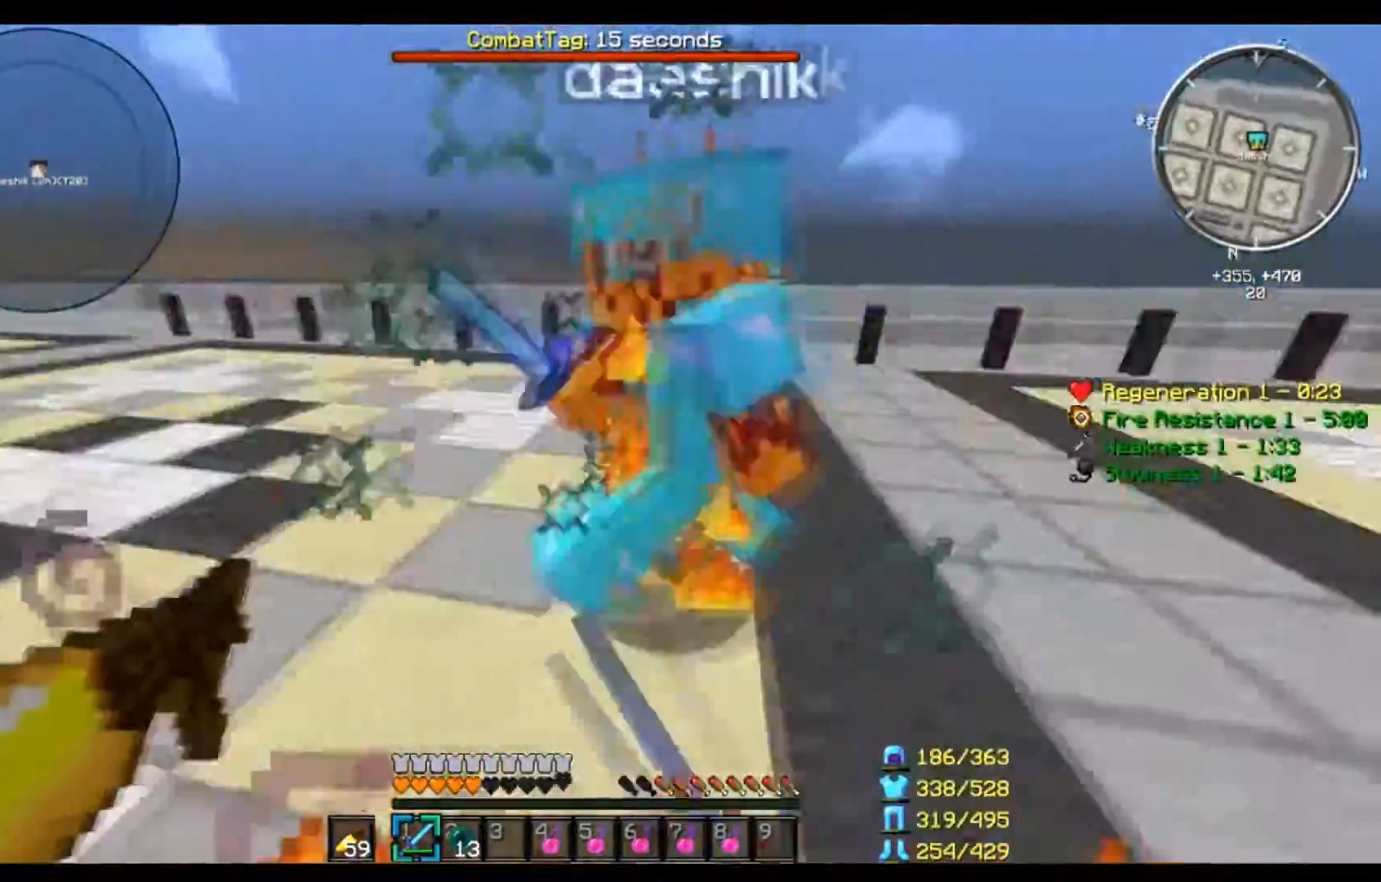
{"keys": ["d", "w"], "mouse": ["right"], "events": [[67, "w", "down"]]}
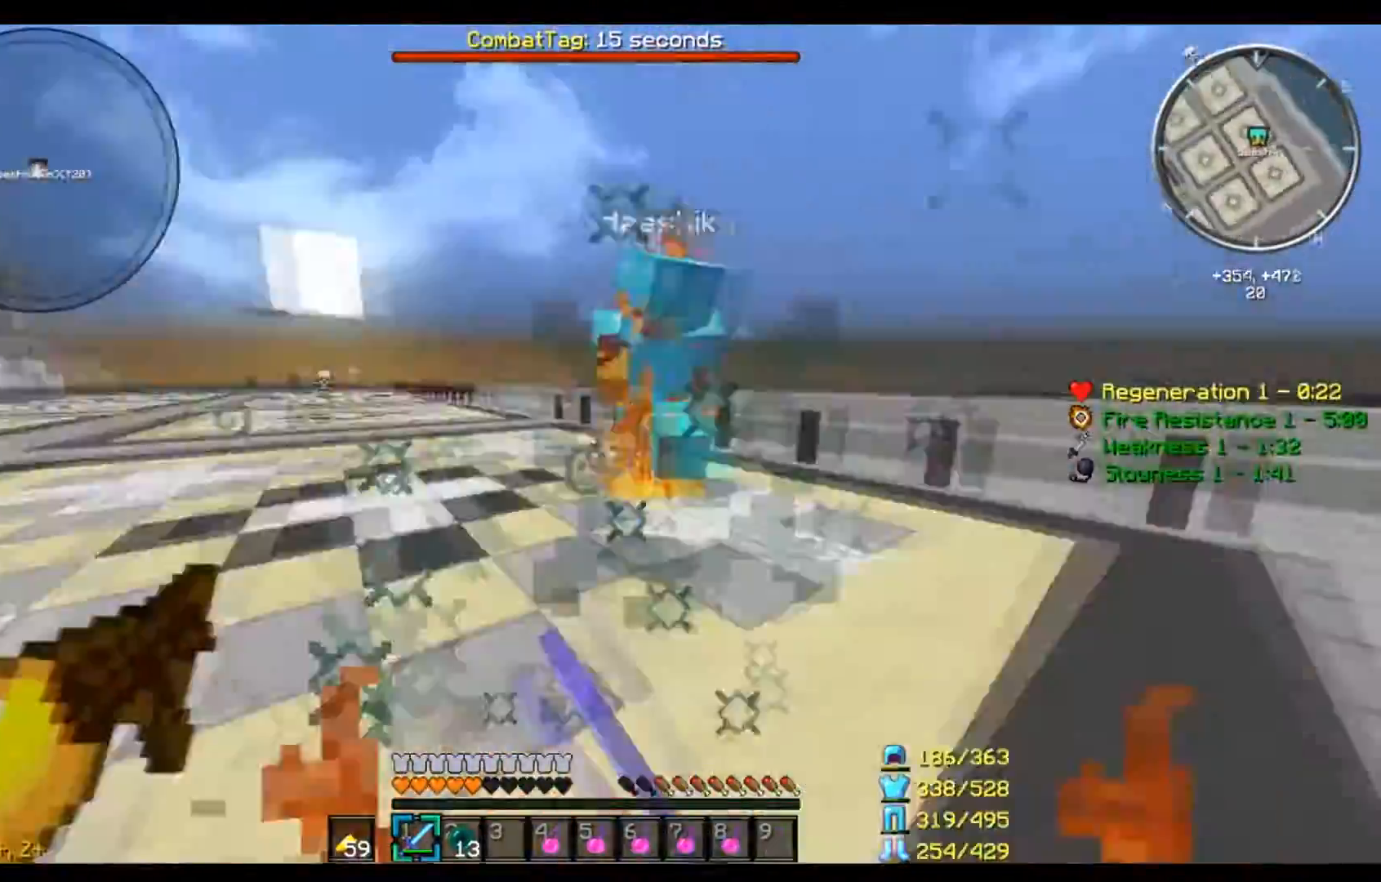
{"keys": ["w"], "mouse": ["right"], "events": [[133, "a", "down"], [200, "d", "up"], [367, "a", "up"]]}
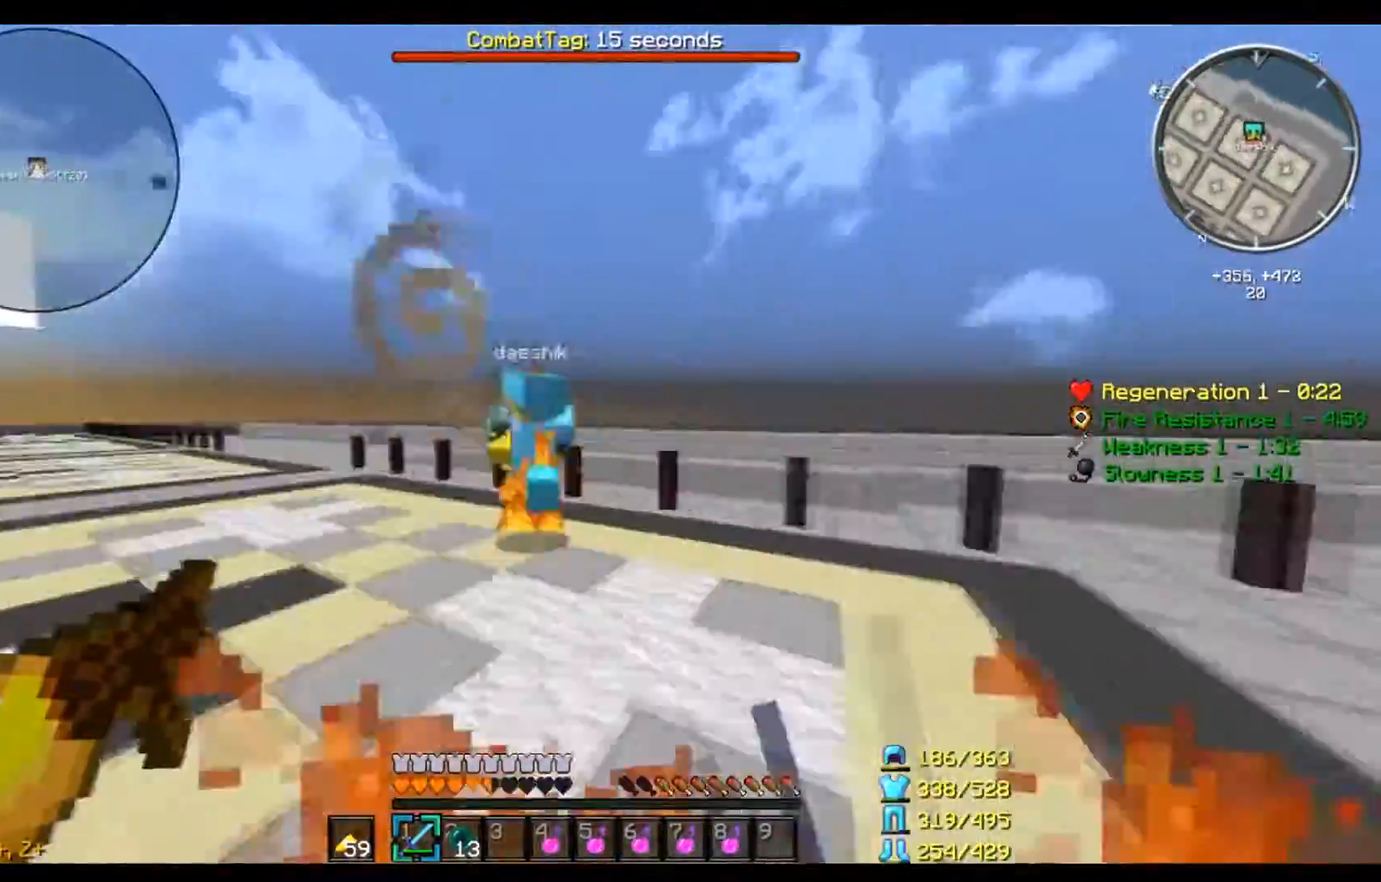
{"keys": ["w"], "mouse": ["left", "right"], "events": [[300, "mouse_left", "down"]]}
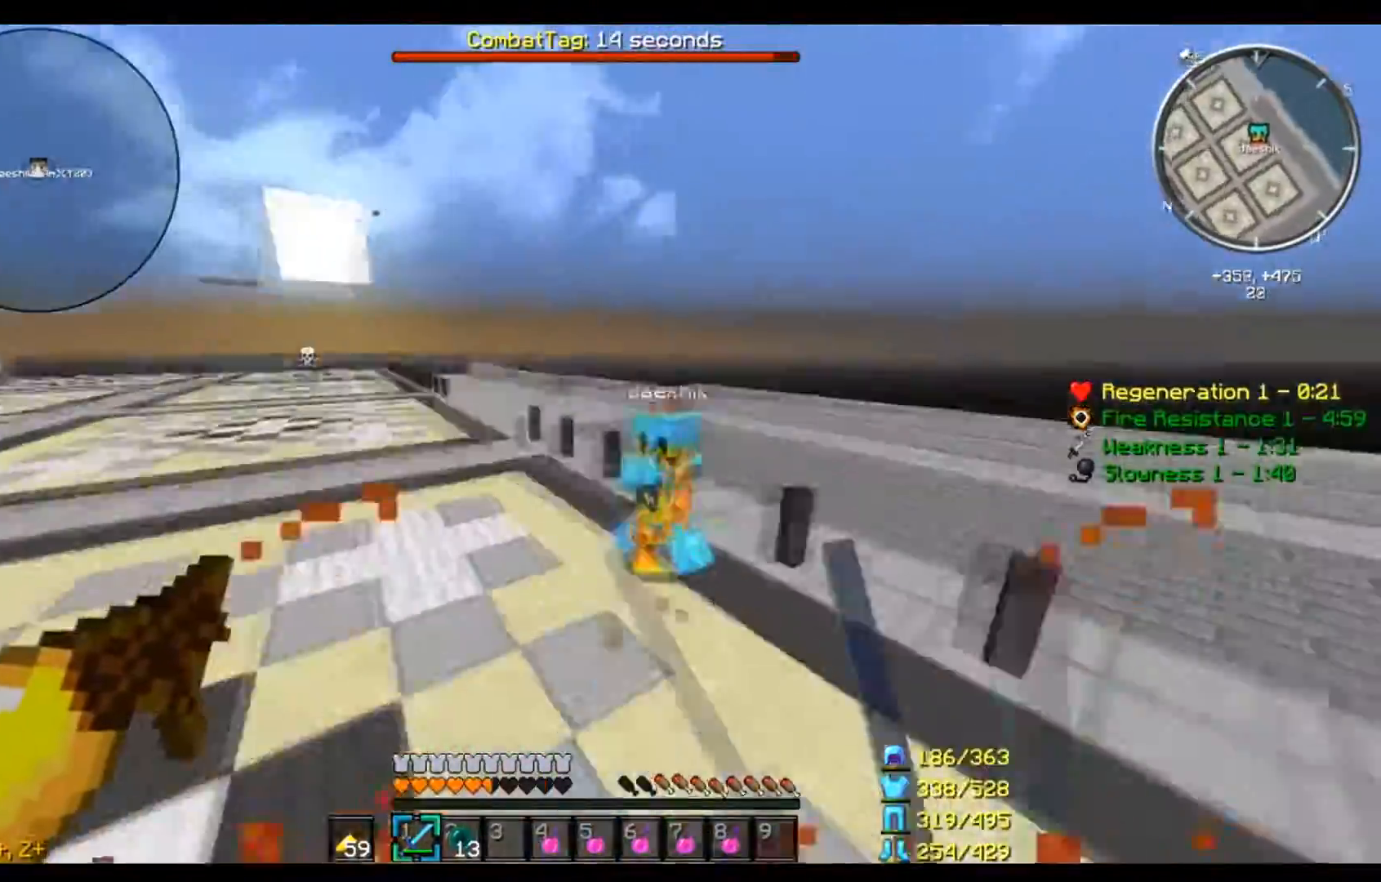
{"keys": ["w"], "mouse": ["right"], "events": [[100, "mouse_left", "up"]]}
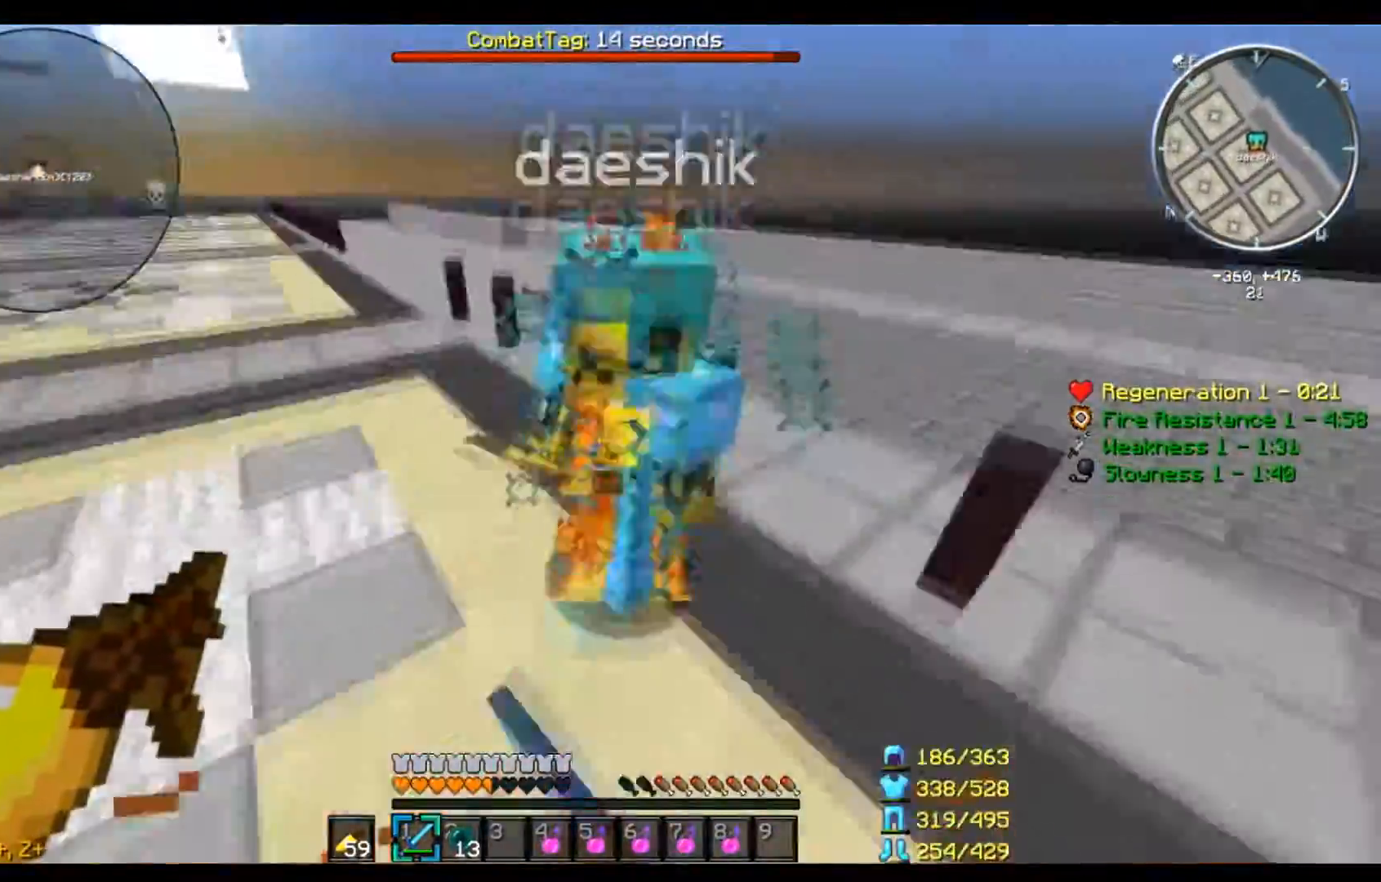
{"keys": ["w"], "mouse": ["left", "right"], "events": [[200, "mouse_left", "down"], [234, "w", "up"], [501, "w", "down"]]}
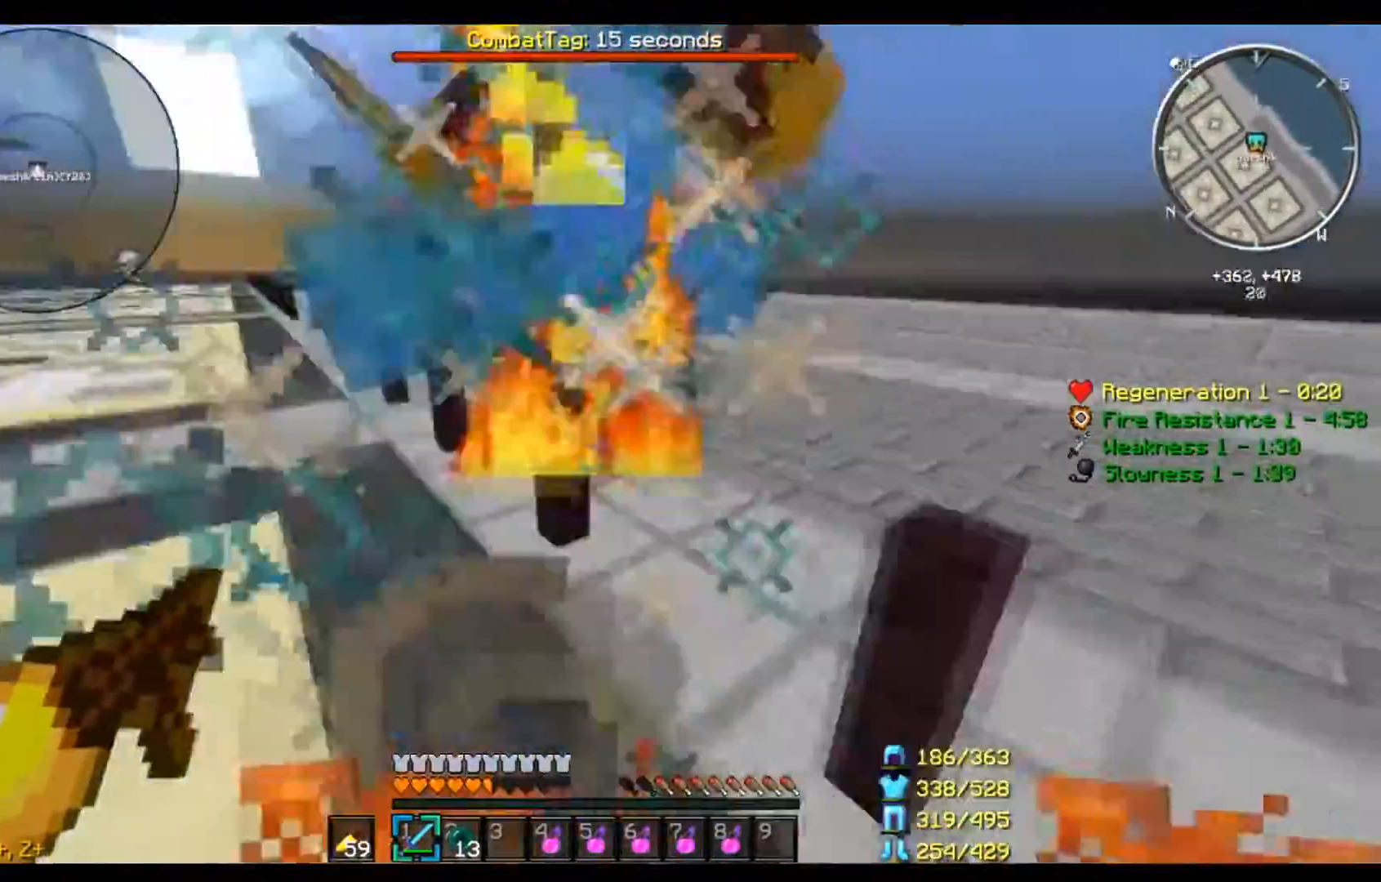
{"keys": [], "mouse": ["left", "right"], "events": [[200, "w", "up"]]}
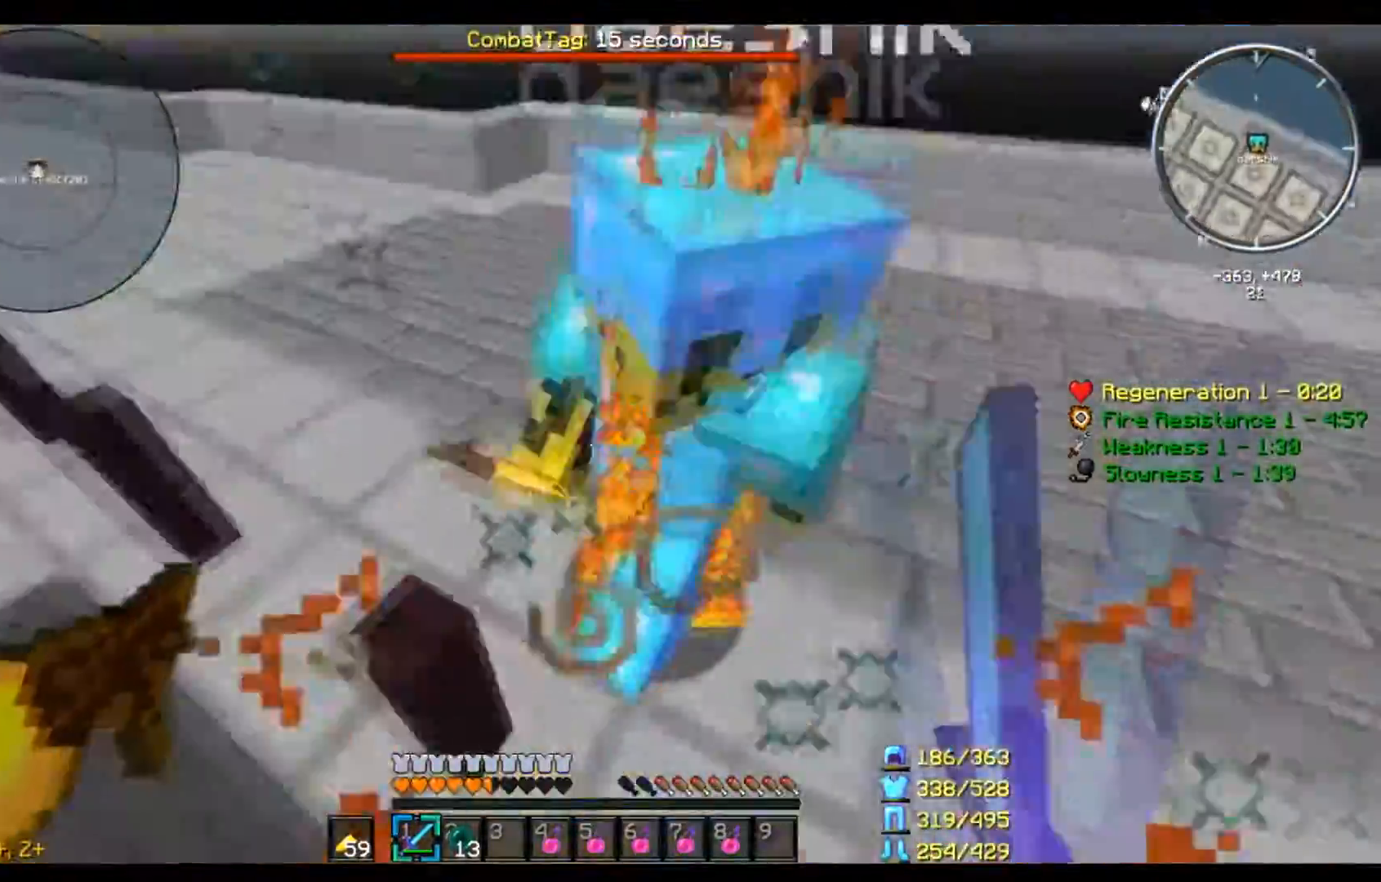
{"keys": ["w"], "mouse": ["right"], "events": [[67, "mouse_left", "up"], [134, "w", "down"]]}
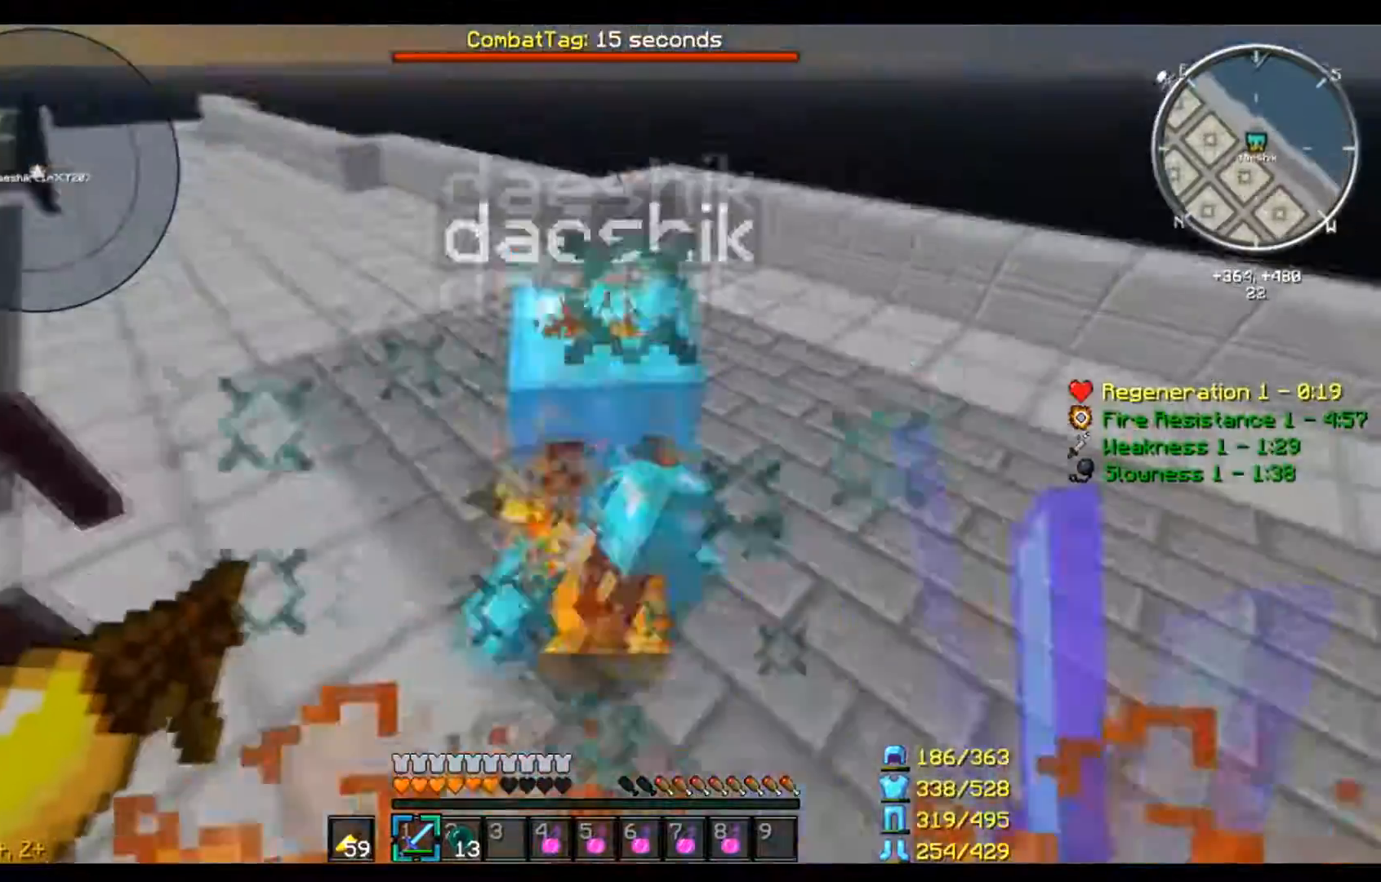
{"keys": ["w"], "mouse": ["left", "right"], "events": [[200, "mouse_left", "down"]]}
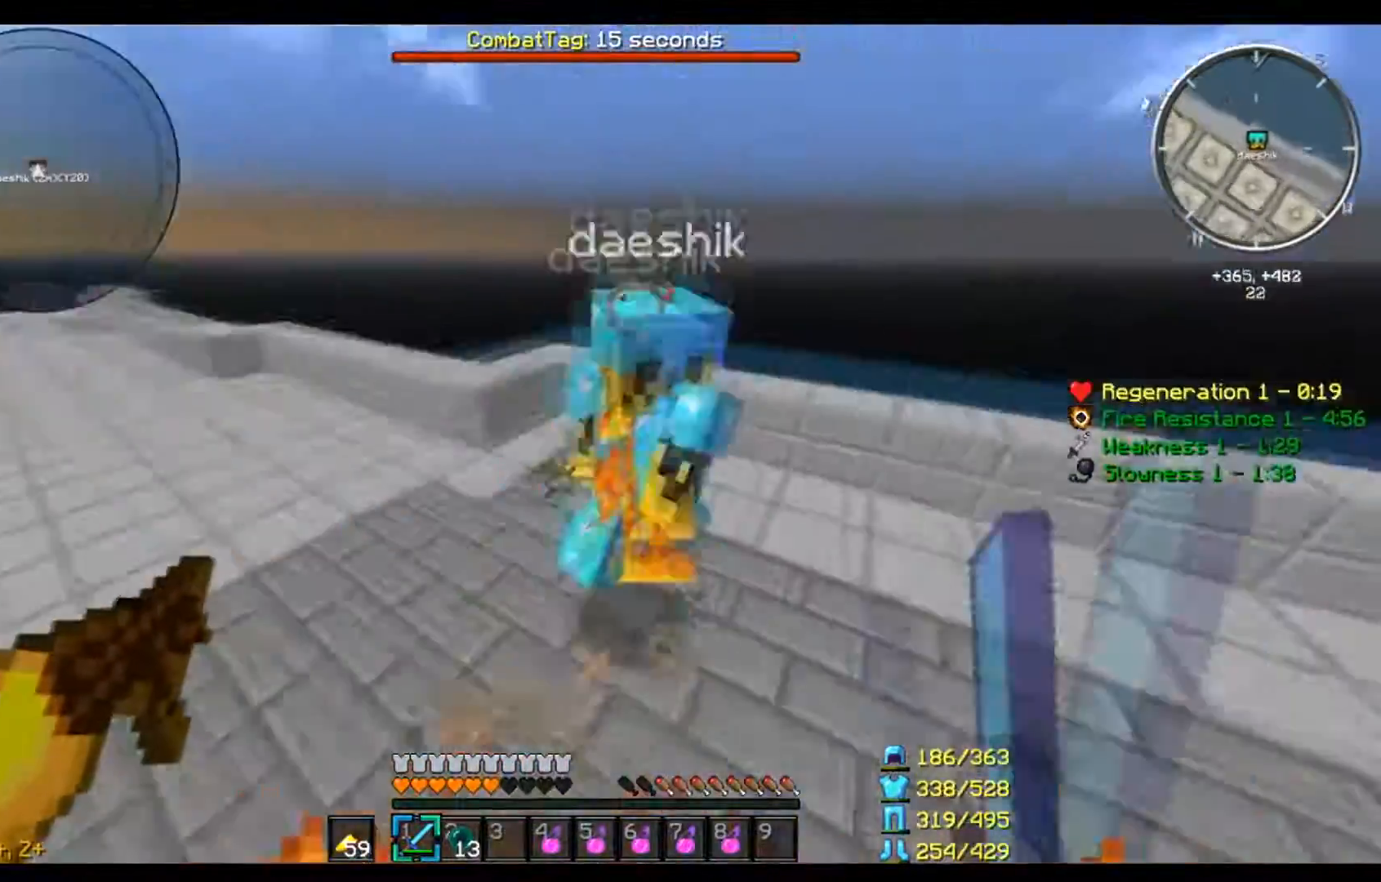
{"keys": [], "mouse": ["left", "right"], "events": [[467, "w", "up"]]}
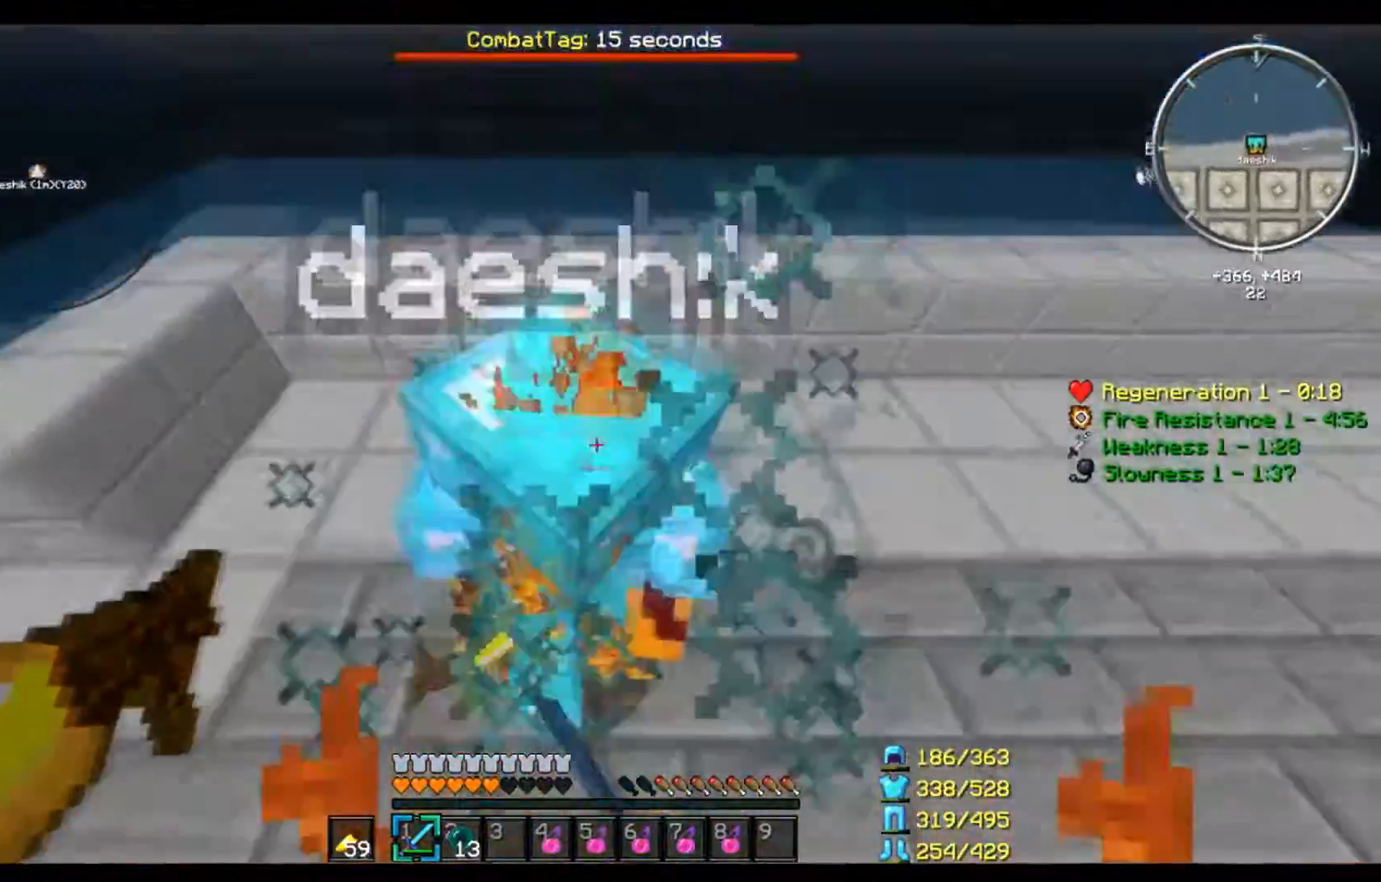
{"keys": ["w"], "mouse": ["left", "right"], "events": [[333, "w", "down"]]}
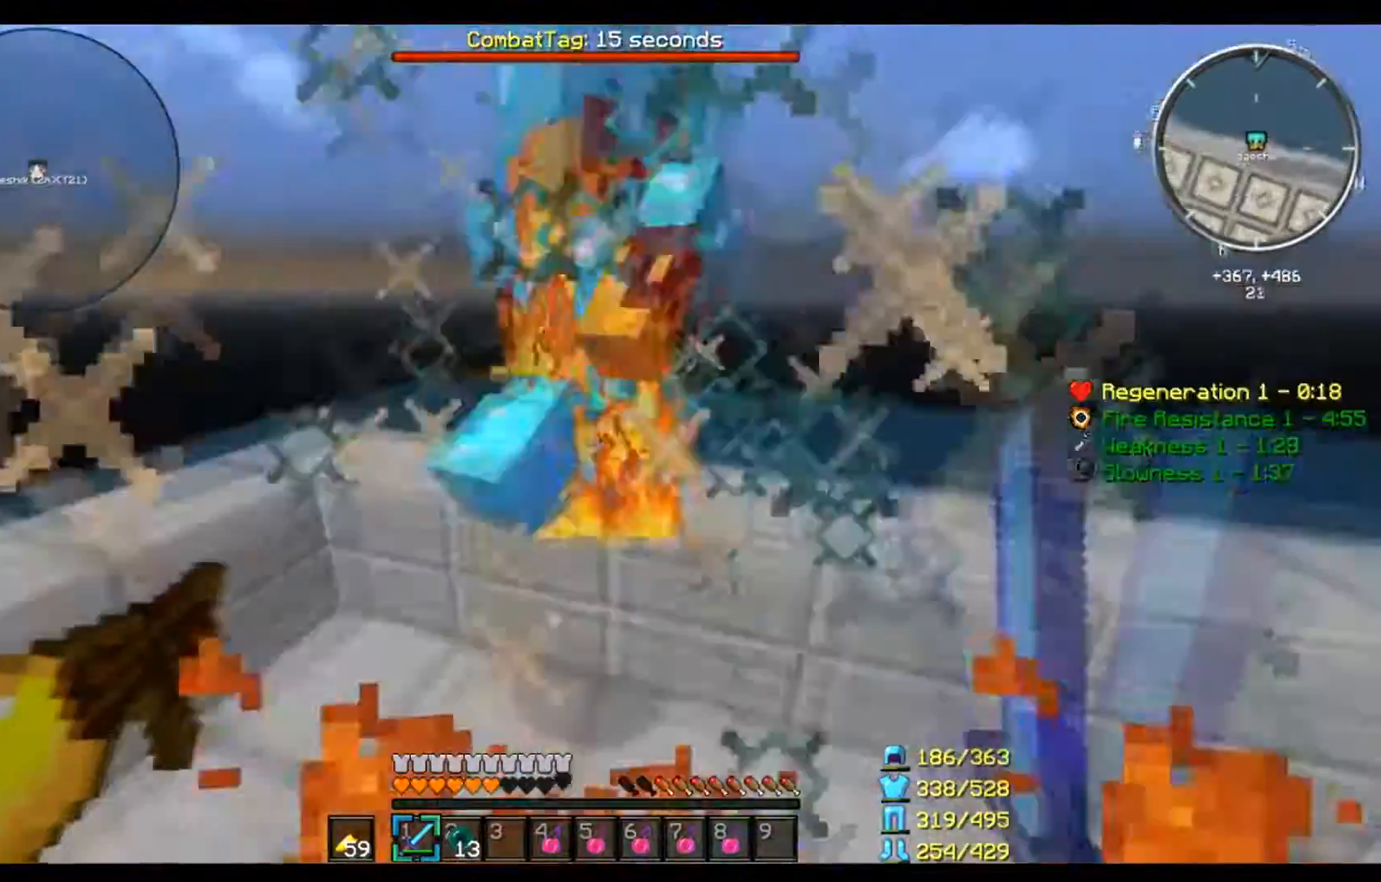
{"keys": ["w"], "mouse": ["left", "right"], "events": [[134, "w", "up"], [401, "w", "down"]]}
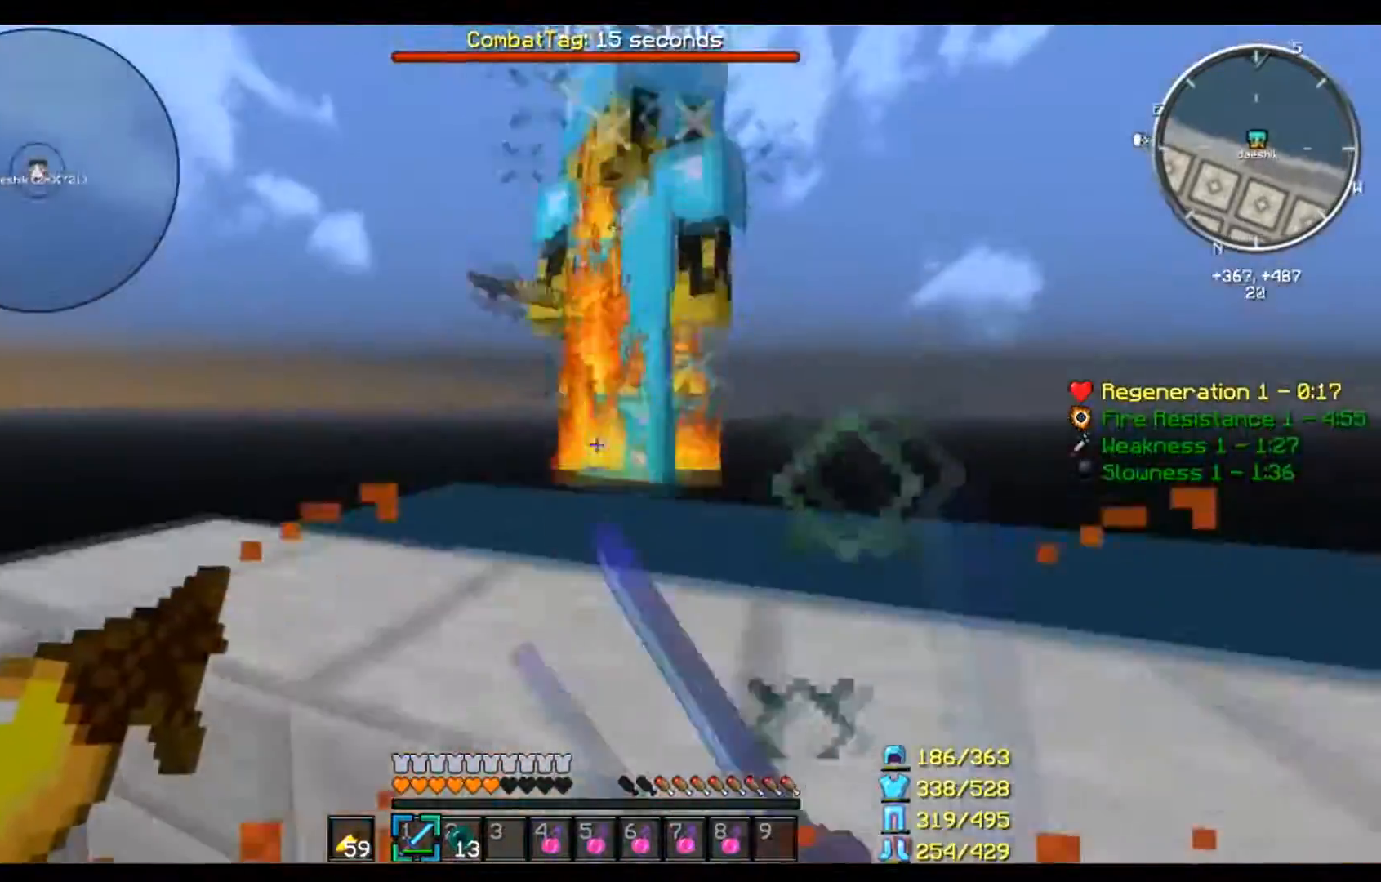
{"keys": ["w"], "mouse": ["right"], "events": [[33, "mouse_left", "up"]]}
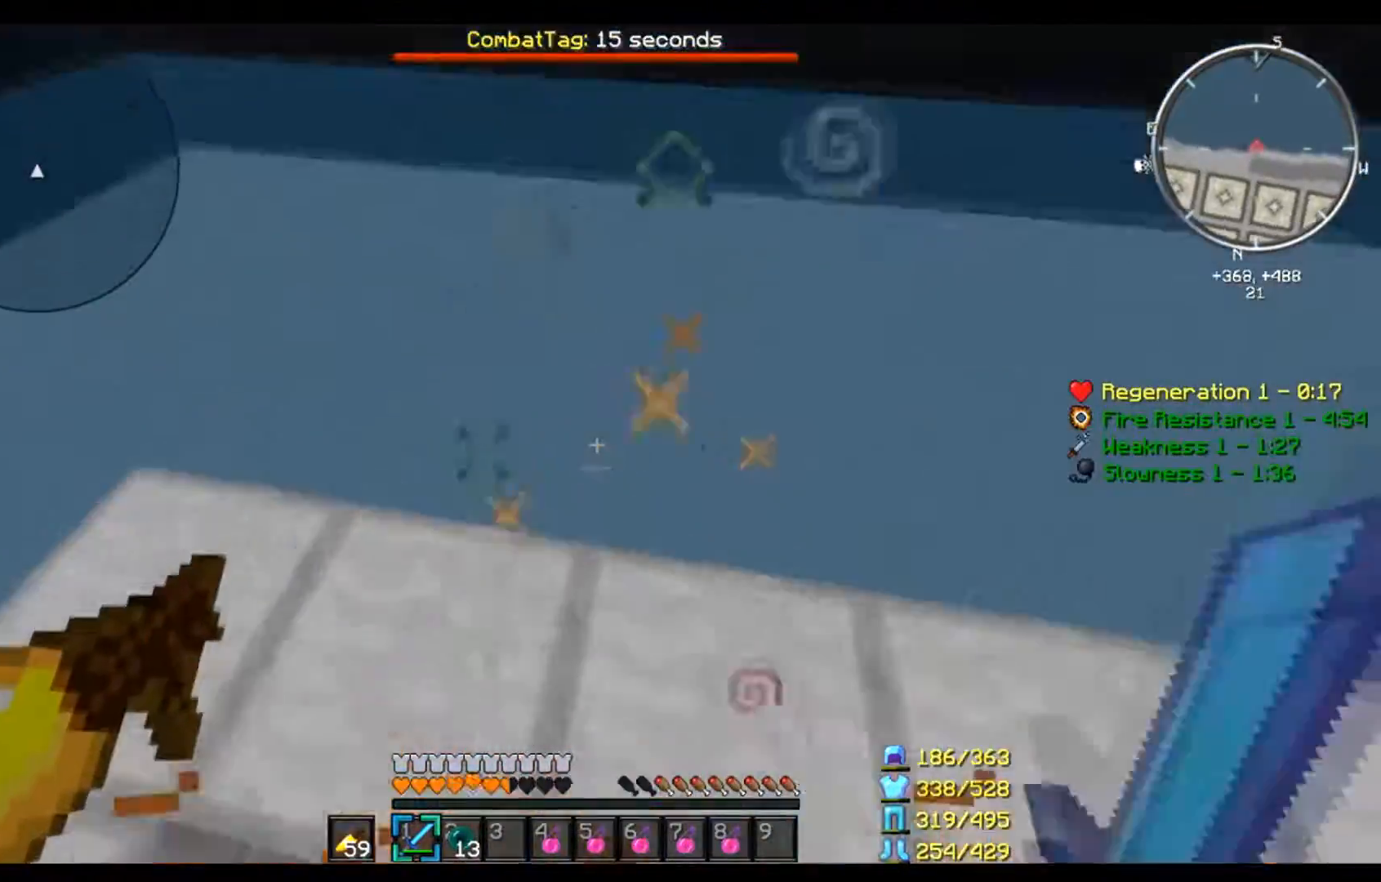
{"keys": ["a", "w"], "mouse": ["left", "right"], "events": [[134, "mouse_left", "down"], [167, "d", "down"], [434, "d", "up"], [467, "a", "down"]]}
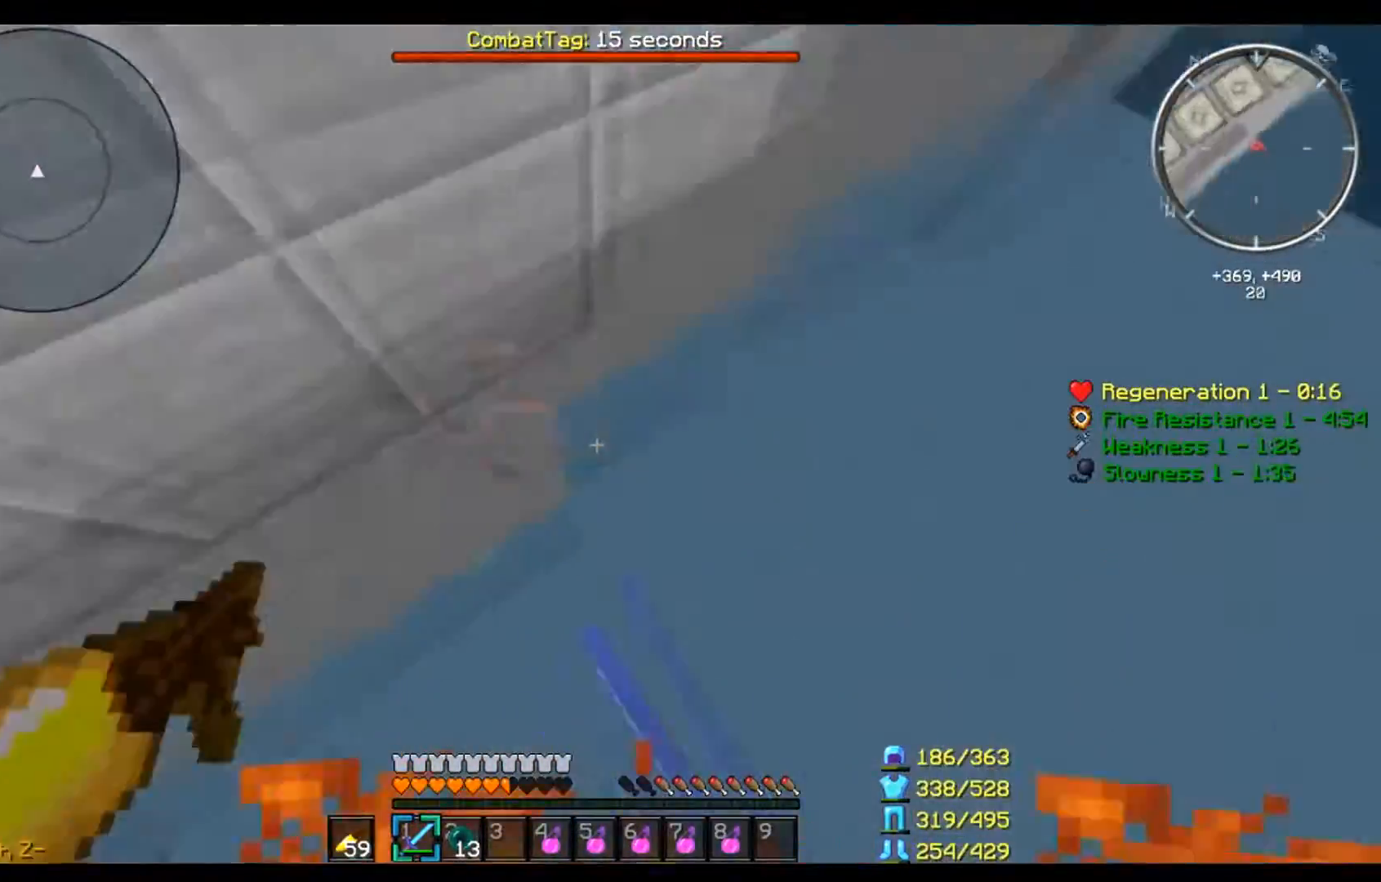
{"keys": ["a", "s"], "mouse": ["left", "right"], "events": [[333, "w", "up"], [467, "s", "down"]]}
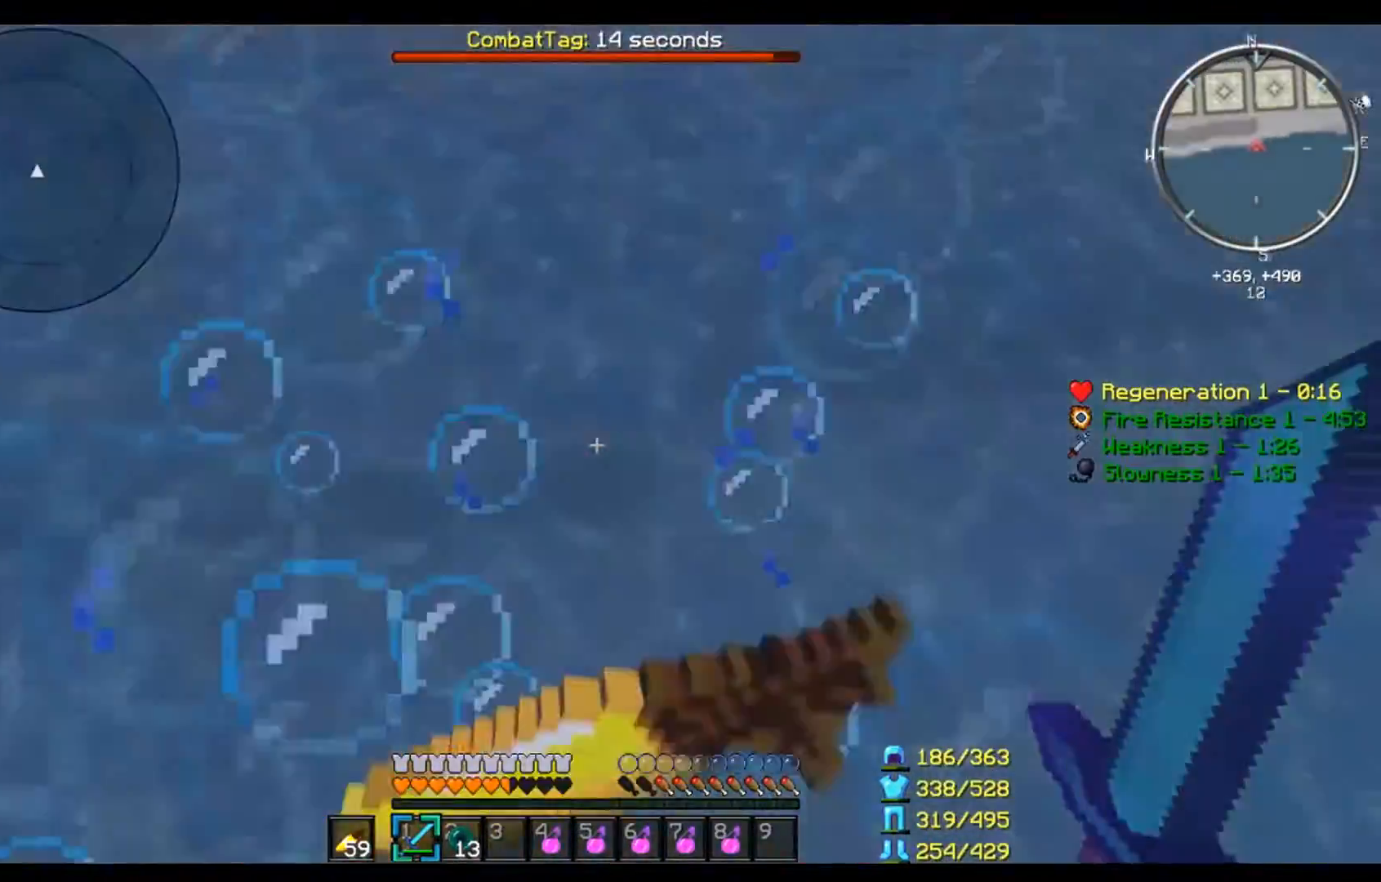
{"keys": ["d", "w"], "mouse": ["left", "right"], "events": [[134, "d", "down"], [334, "a", "up"], [401, "s", "up"], [467, "w", "down"]]}
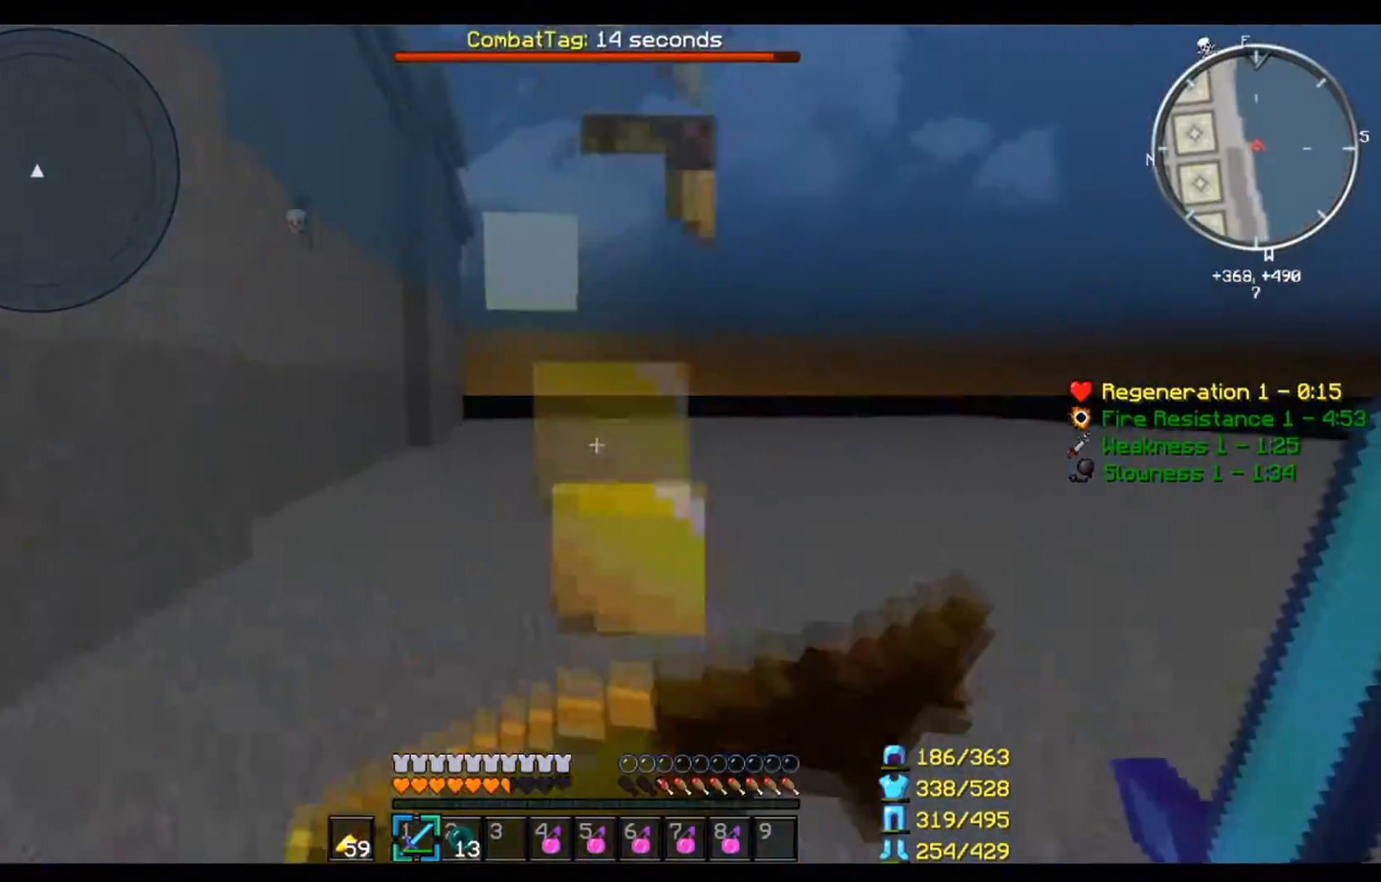
{"keys": ["d", "w"], "mouse": ["left", "right"], "events": []}
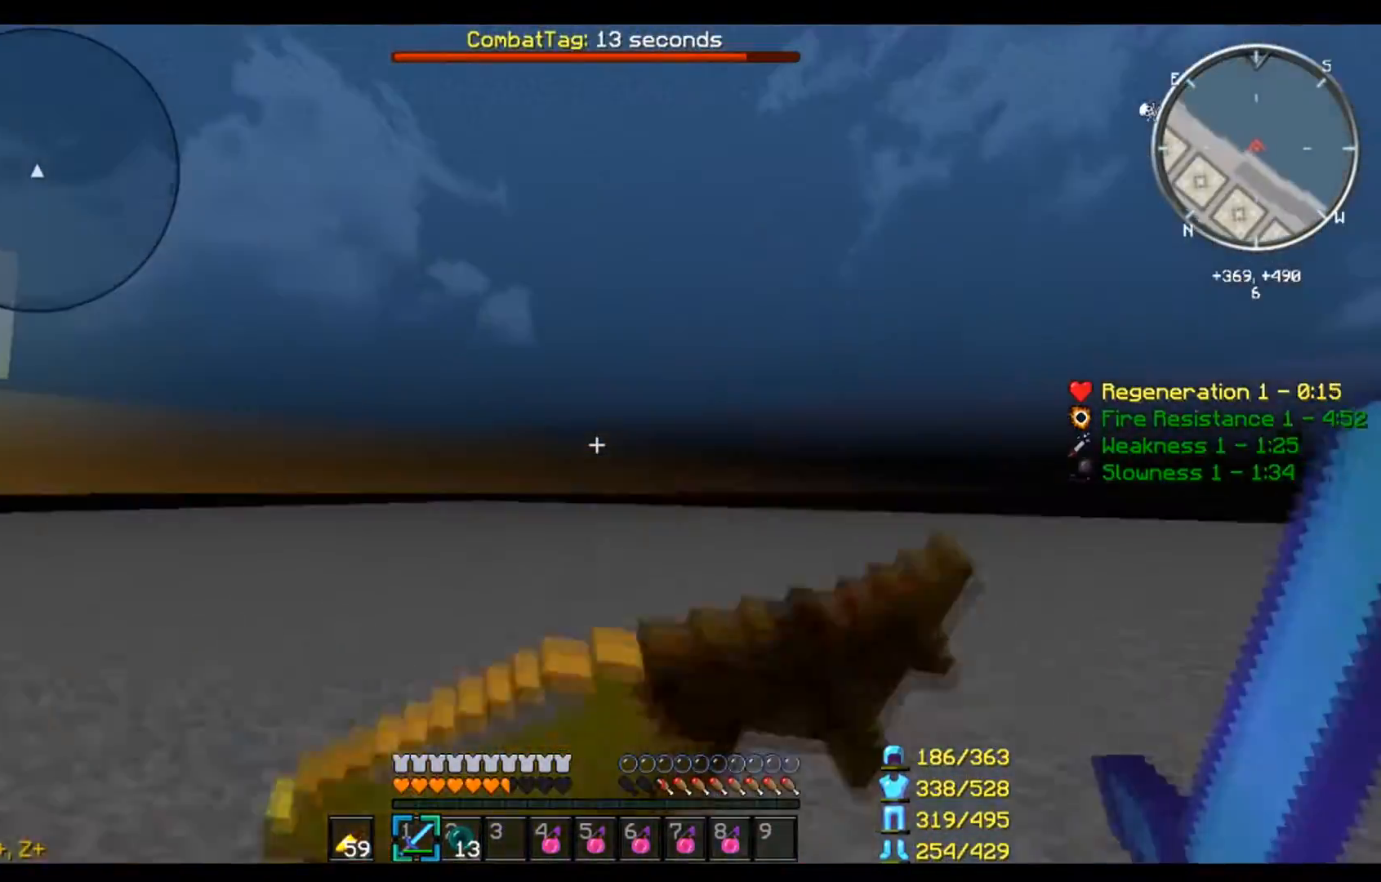
{"keys": ["w"], "mouse": ["left", "right"], "events": [[167, "d", "up"]]}
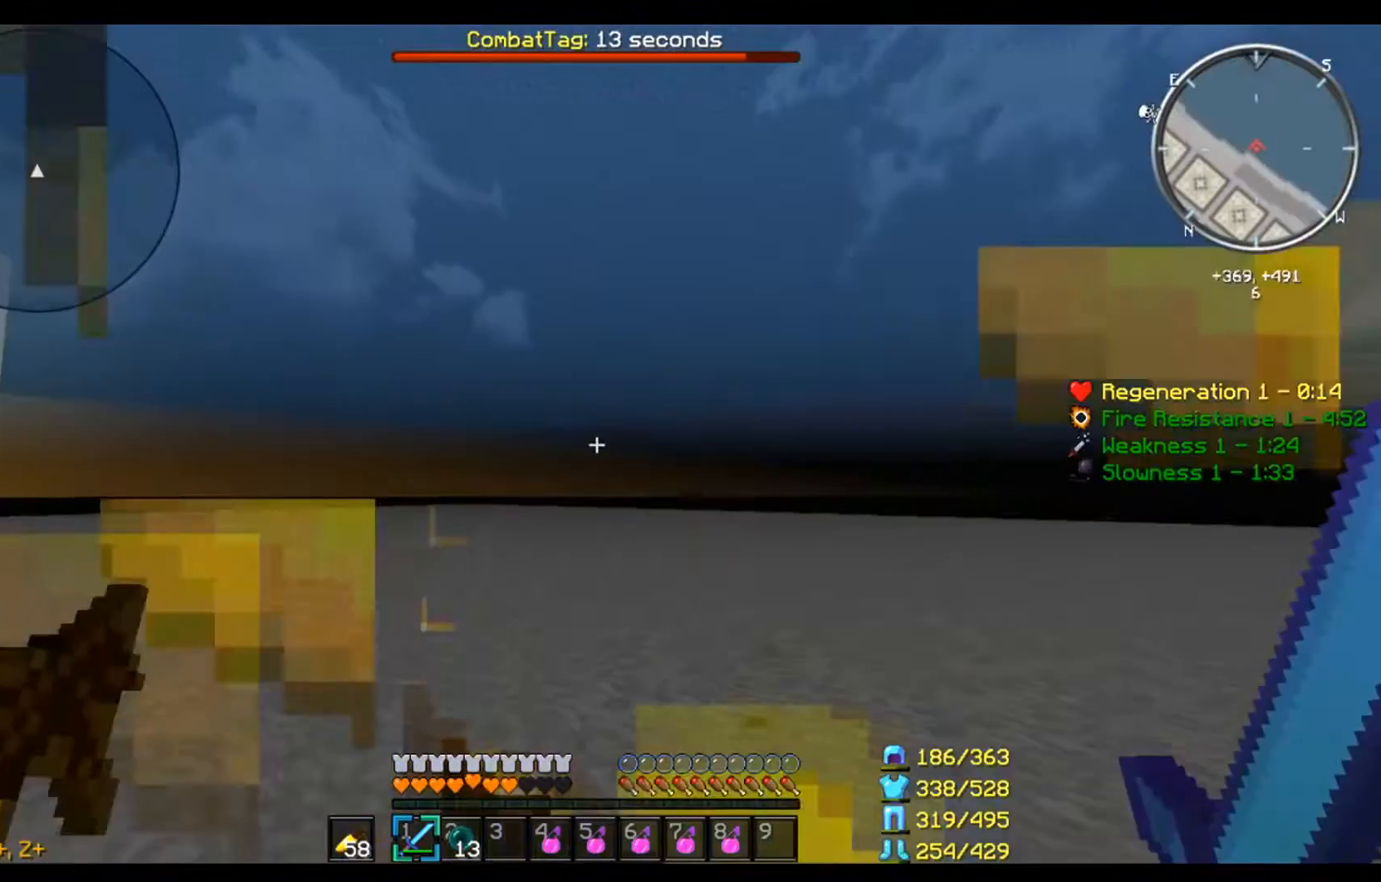
{"keys": ["d"], "mouse": ["left", "right"], "events": [[333, "d", "down"], [467, "w", "up"]]}
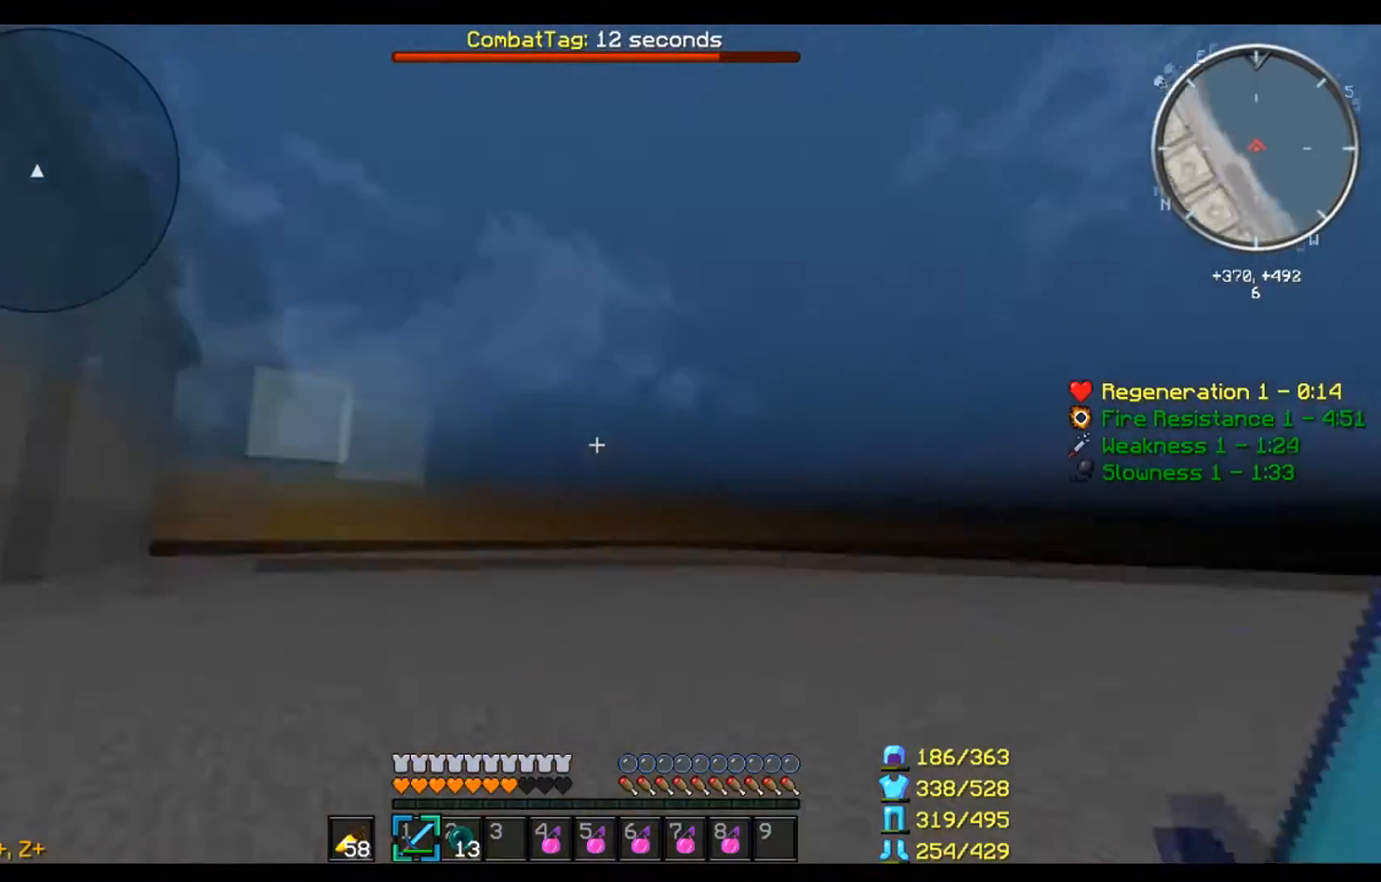
{"keys": ["d", "s"], "mouse": ["left", "right"], "events": [[501, "s", "down"]]}
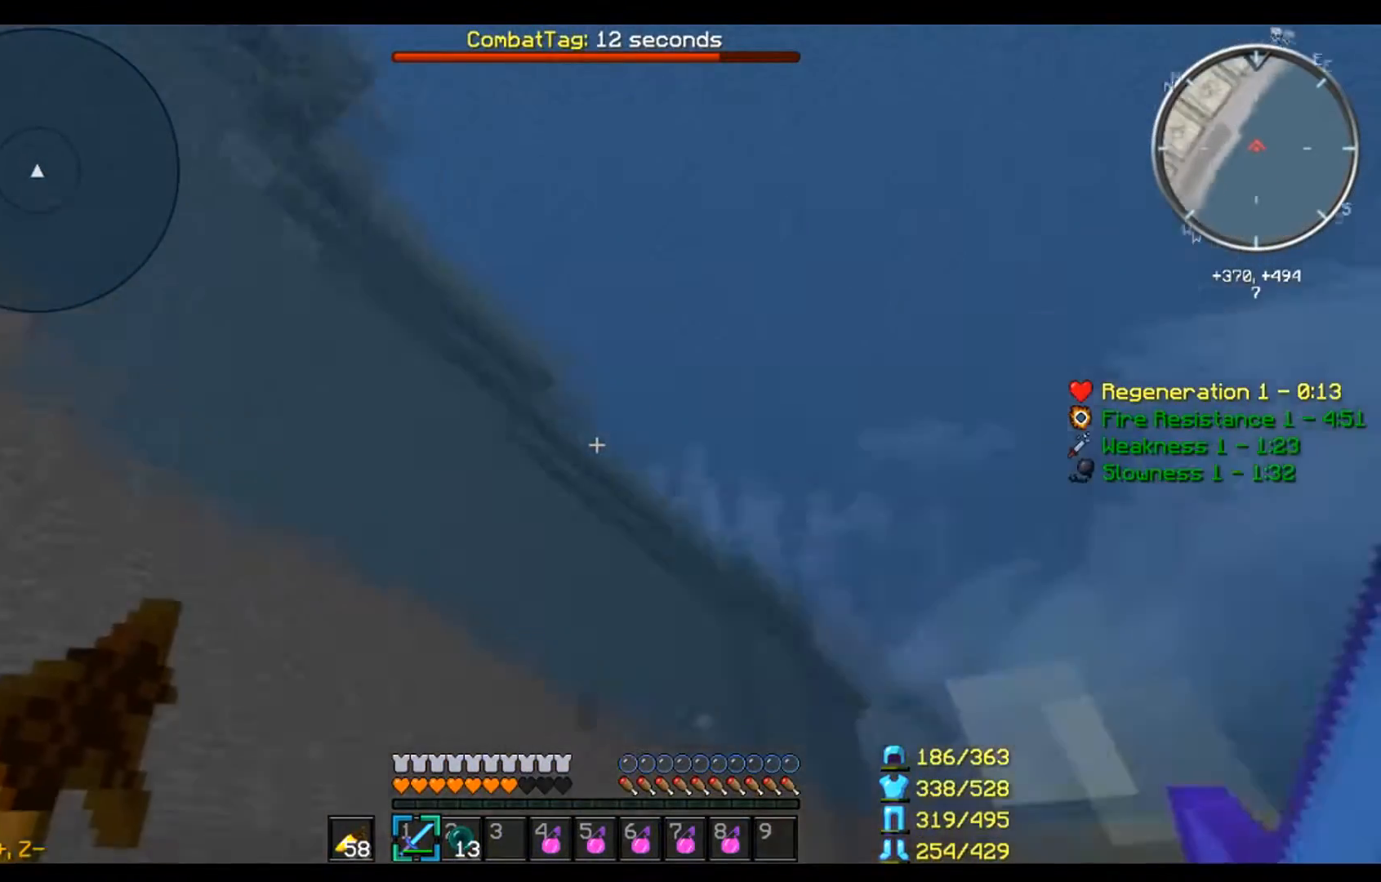
{"keys": ["d", "s"], "mouse": ["left", "right"], "events": []}
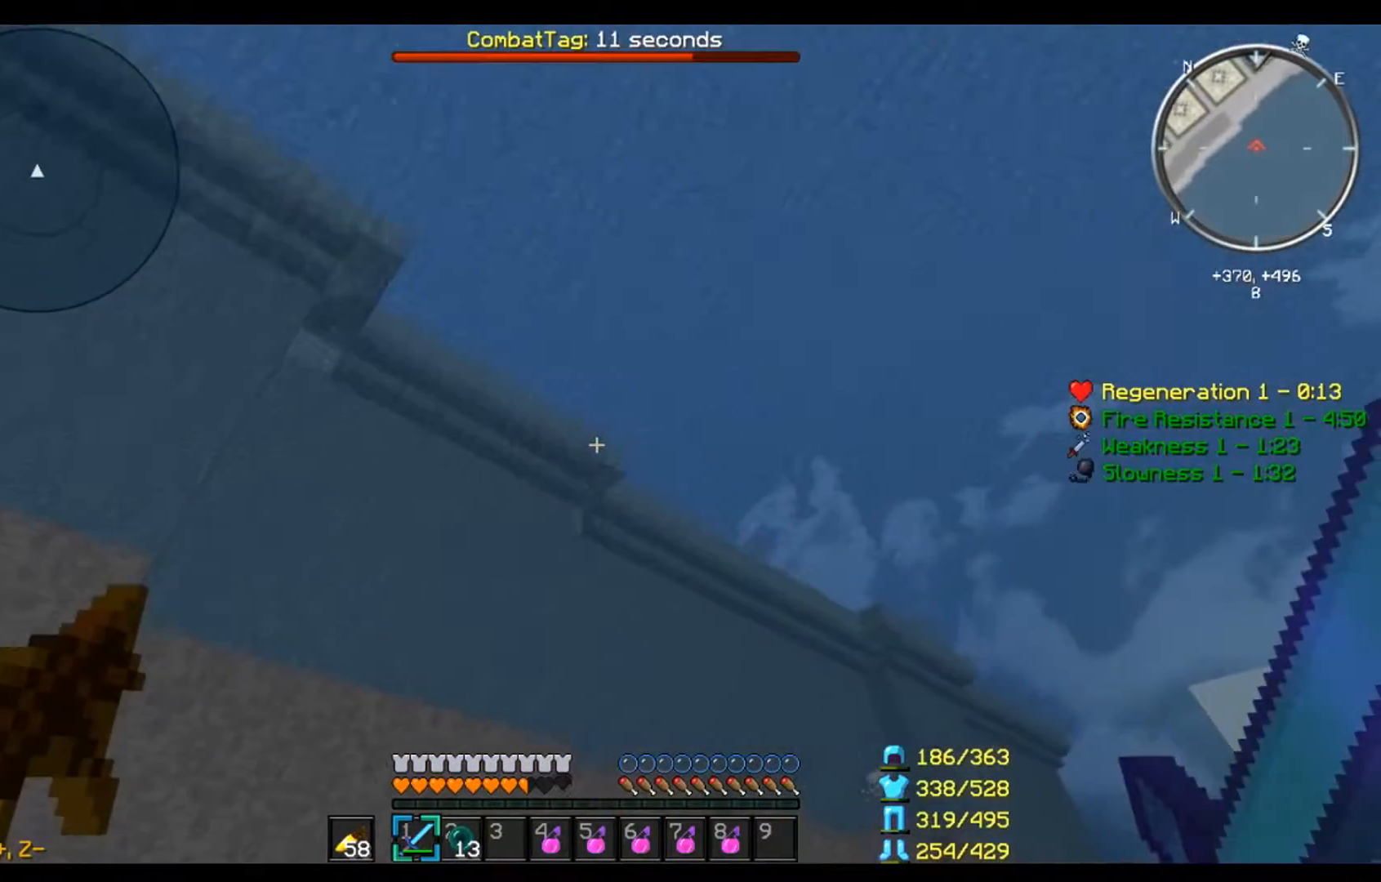
{"keys": ["d"], "mouse": ["left", "right"], "events": [[67, "s", "up"]]}
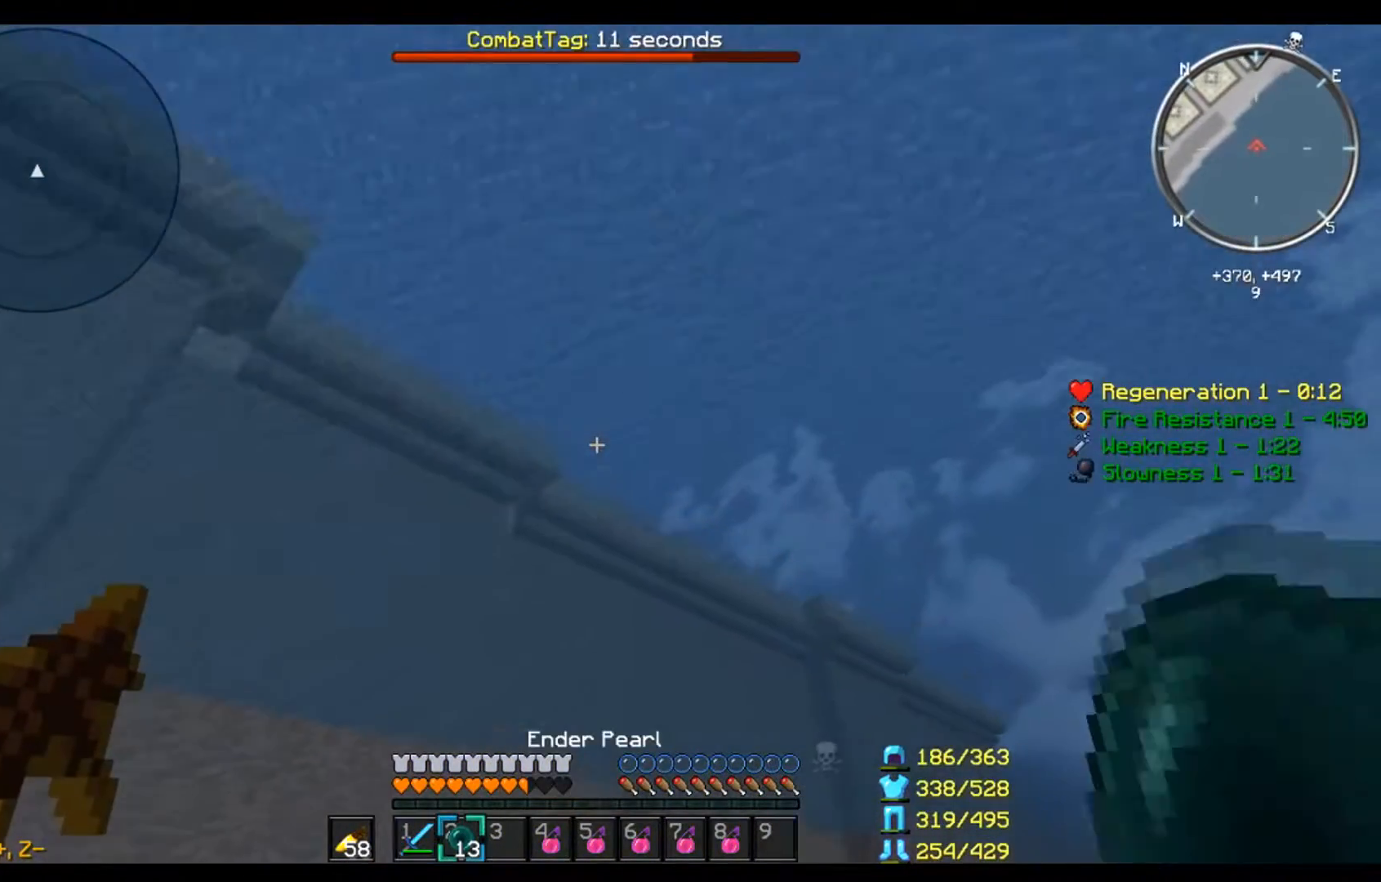
{"keys": ["d"], "mouse": ["left", "right"], "events": []}
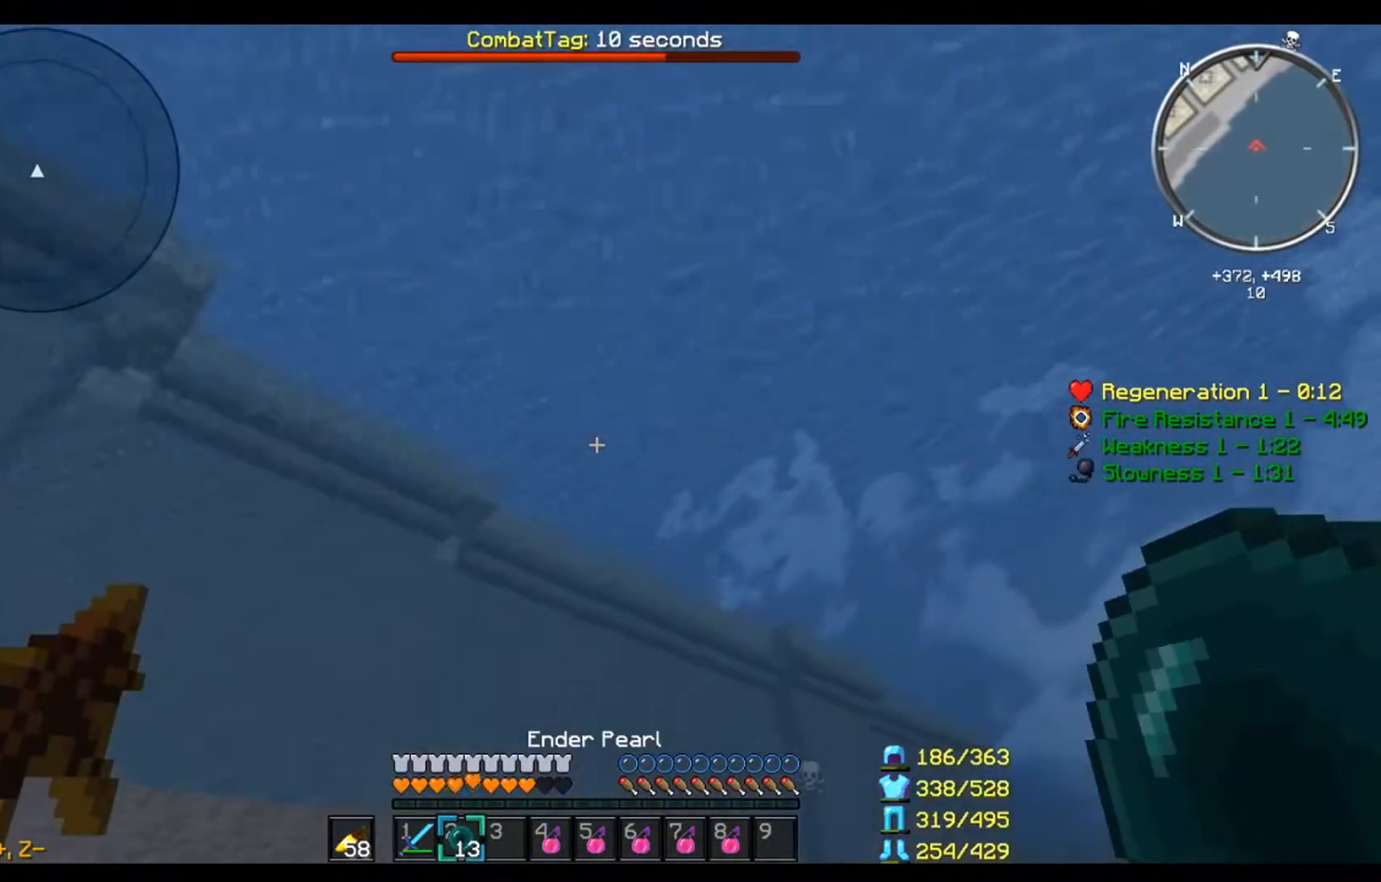
{"keys": [], "mouse": ["left", "right"], "events": [[234, "d", "up"]]}
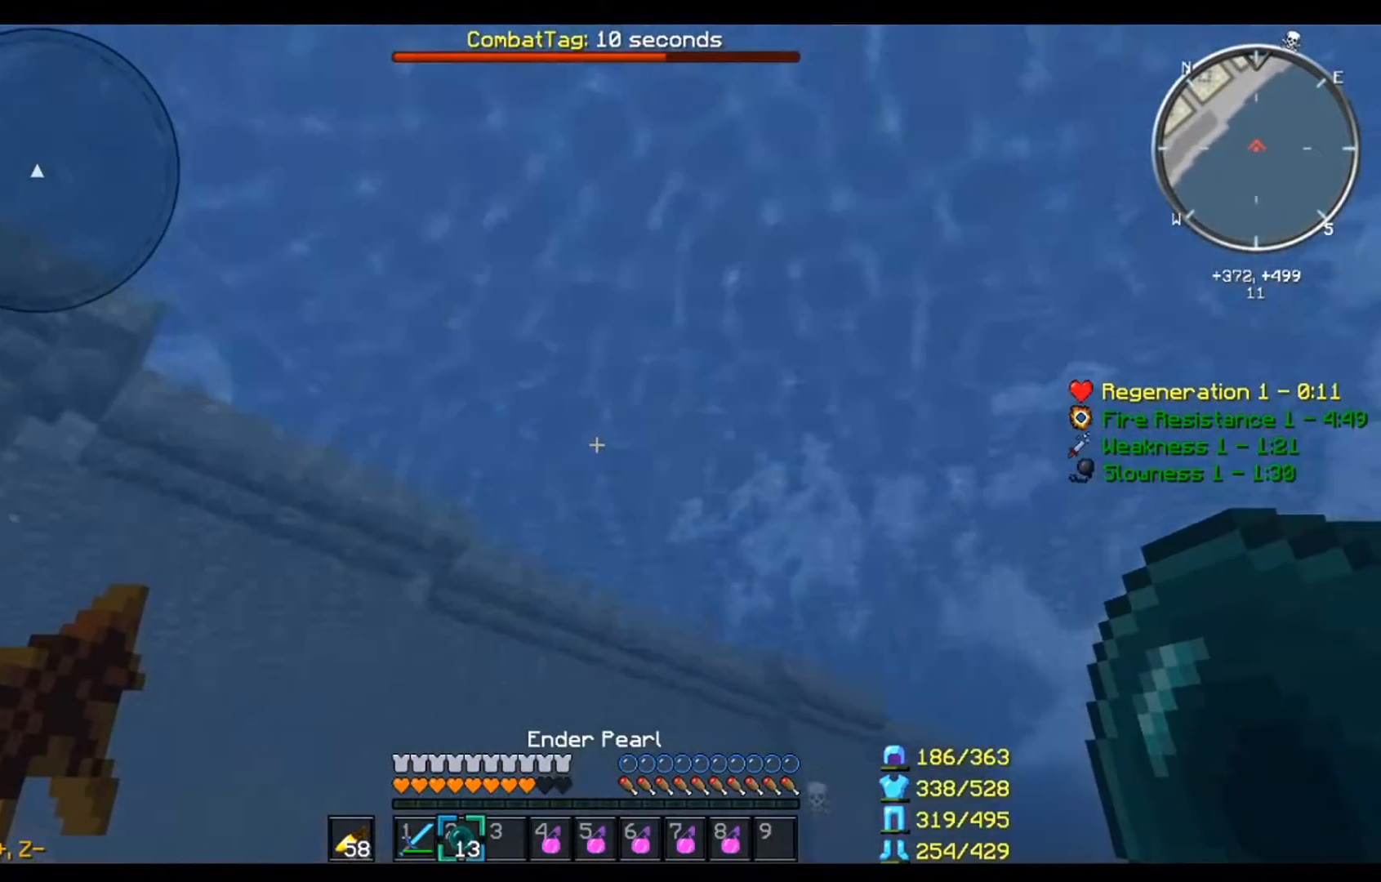
{"keys": [], "mouse": ["left", "right"], "events": []}
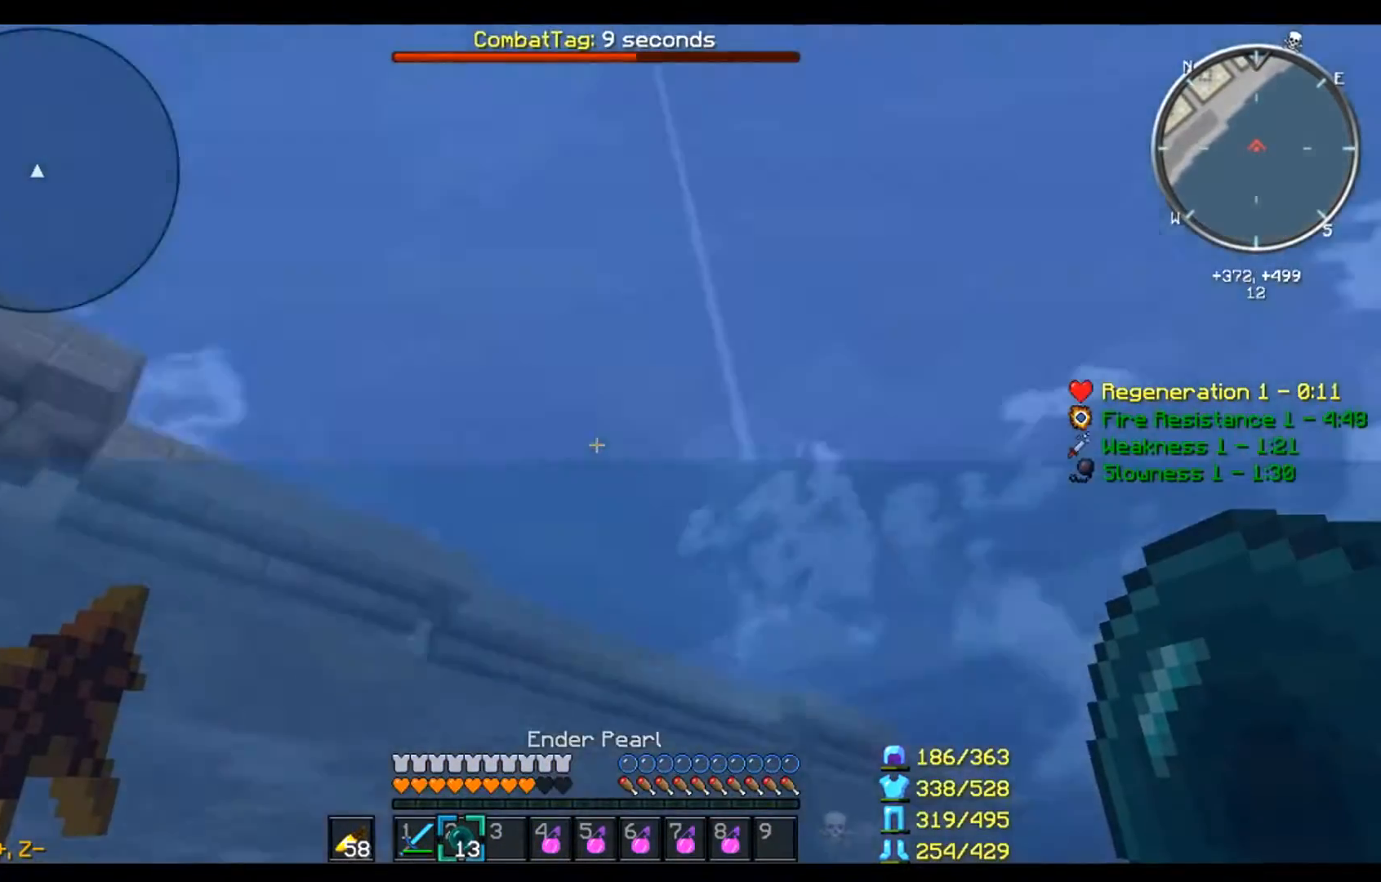
{"keys": ["w"], "mouse": ["left", "right"], "events": [[367, "w", "down"]]}
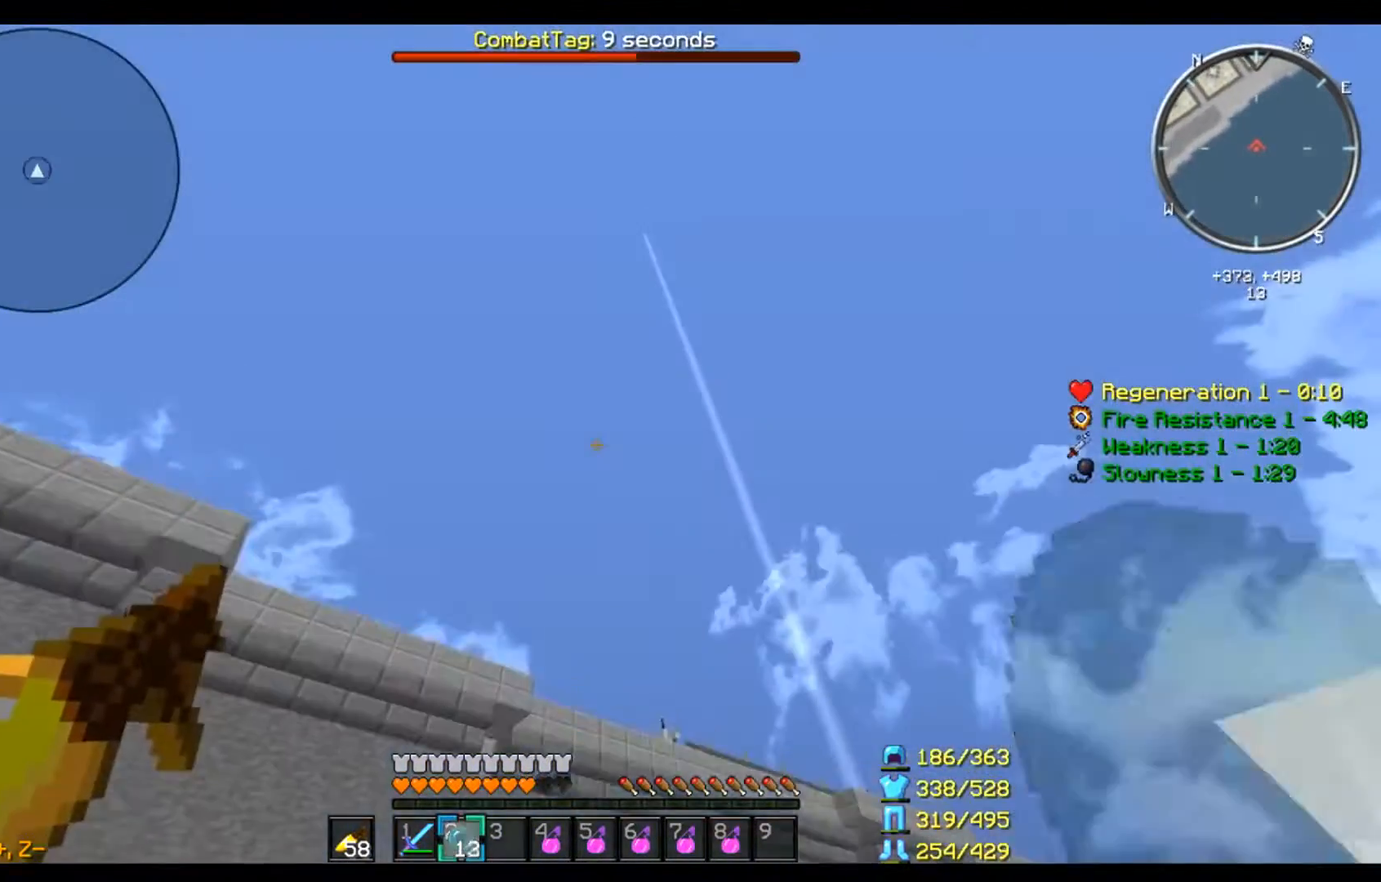
{"keys": ["w"], "mouse": ["left"], "events": [[67, "mouse_right", "up"]]}
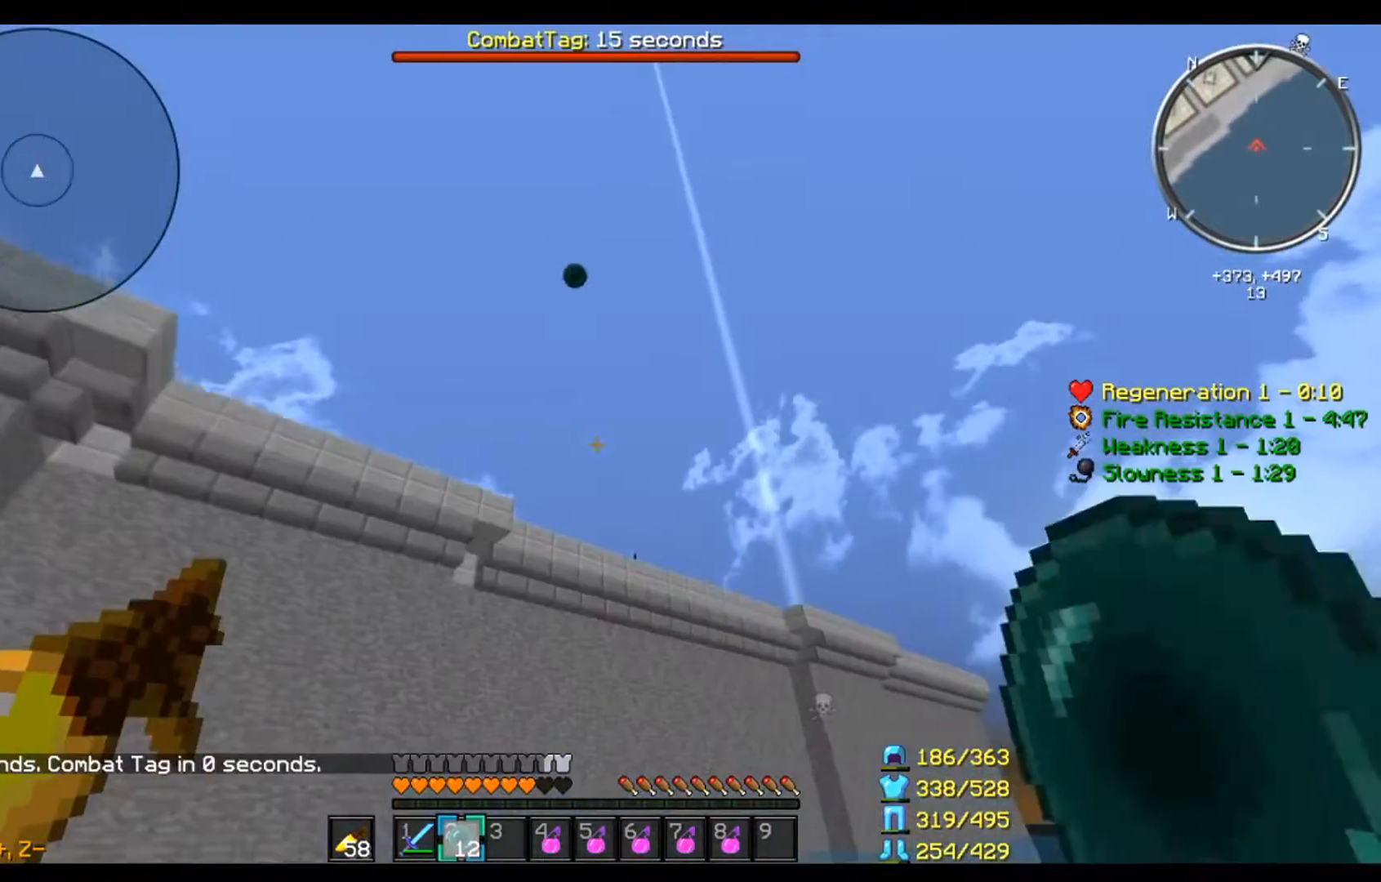
{"keys": ["s"], "mouse": ["left"], "events": [[100, "w", "up"], [300, "s", "down"]]}